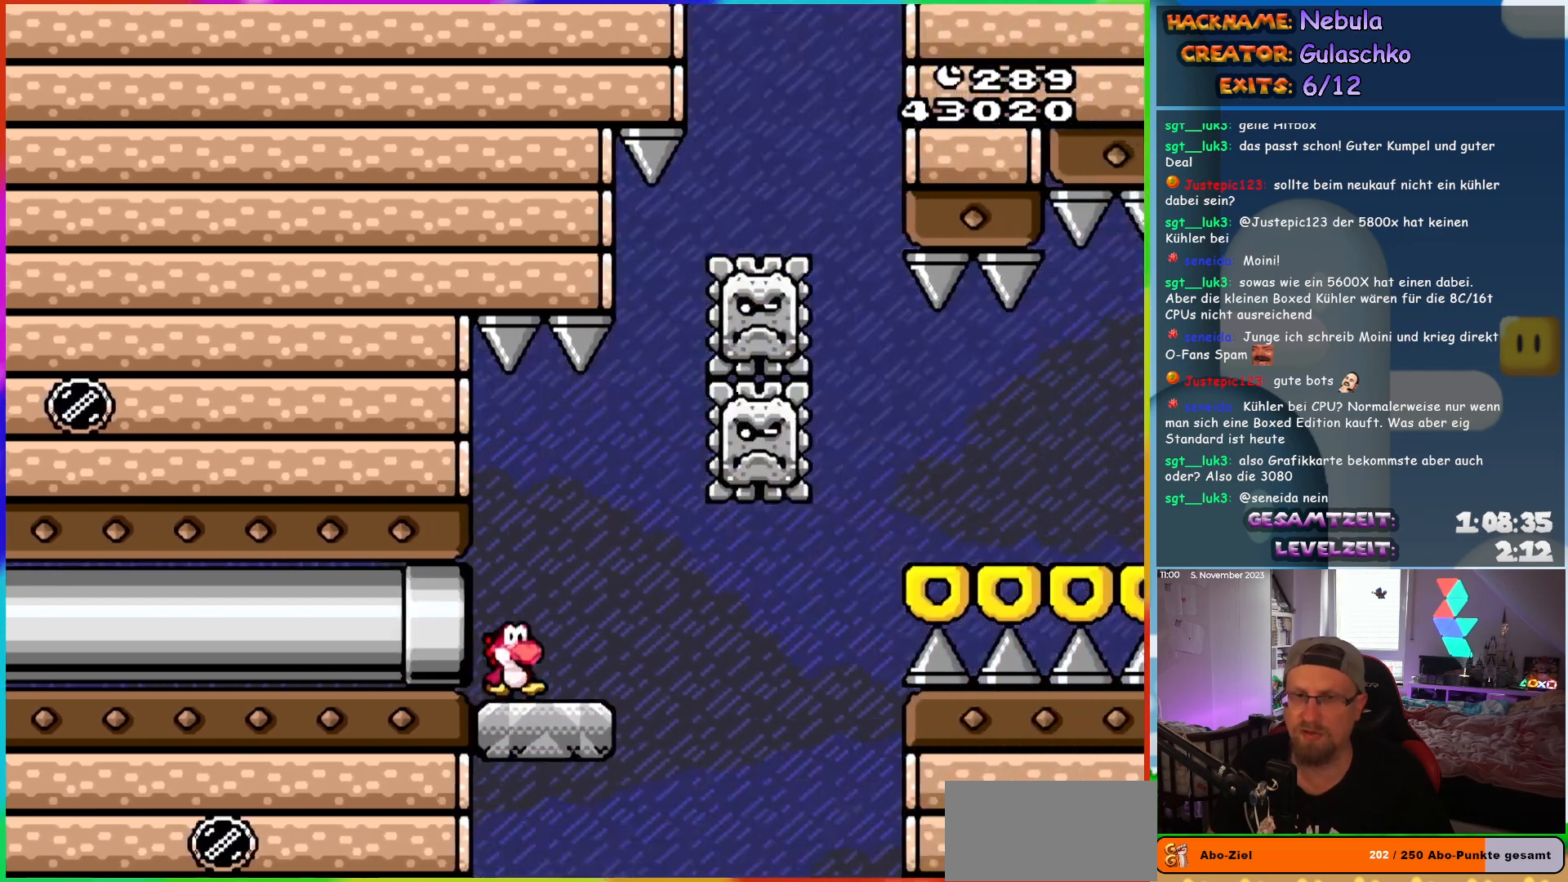
Gameplay with a controller (Nintendo layout); each line is a JSON object with the inputs held at the frame after it. "events" lists button and stick changes between this image and that frame as [ms after this image, input, new state], when the widget could be followed in between. Not read: L1 L3 R3.
{"buttons": ["B", "Y", "DPAD_RIGHT"], "events": [[50, "X", "up"], [100, "Y", "down"], [217, "B", "down"], [217, "DPAD_UP", "down"], [233, "DPAD_RIGHT", "up"], [250, "DPAD_LEFT", "down"], [267, "DPAD_UP", "up"], [283, "DPAD_UP", "down"], [350, "DPAD_LEFT", "up"], [367, "DPAD_RIGHT", "down"], [367, "DPAD_UP", "up"]]}
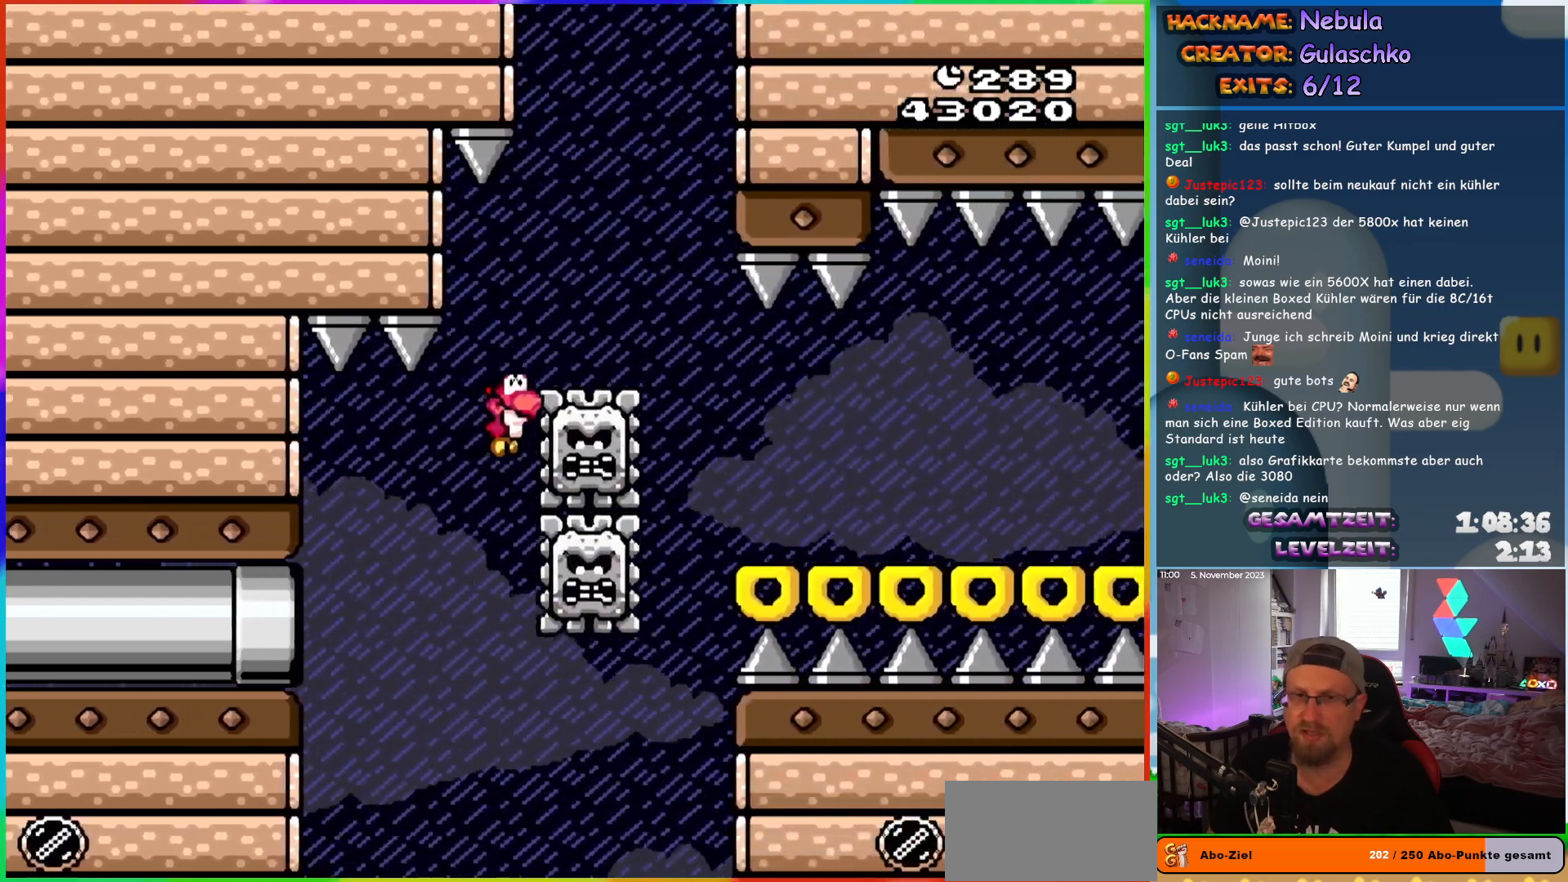
{"buttons": ["B", "Y", "DPAD_RIGHT"], "events": []}
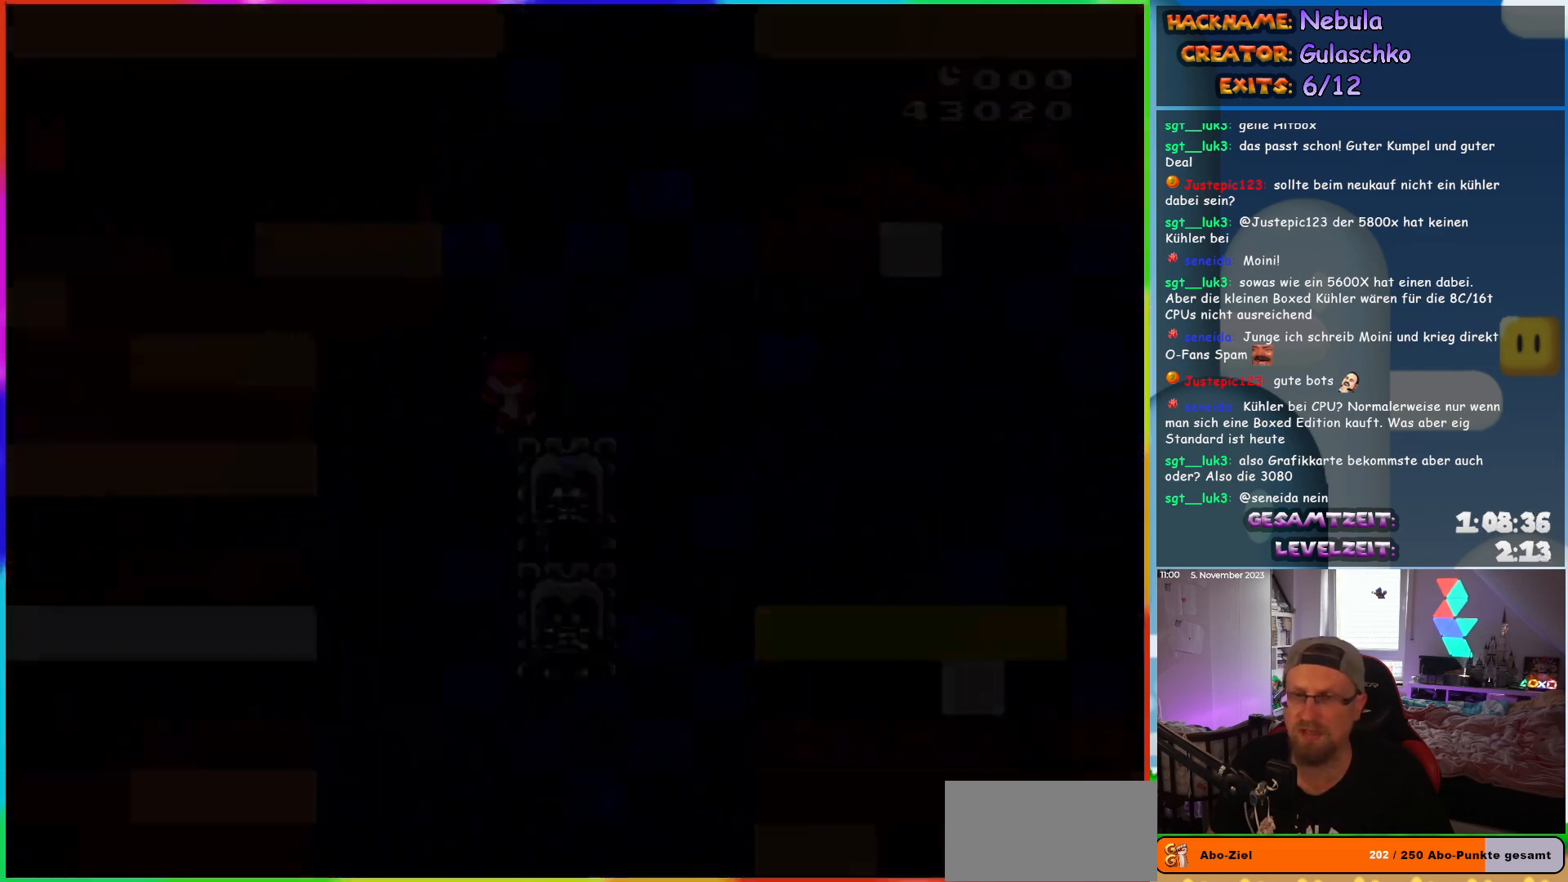
{"buttons": [], "events": [[17, "DPAD_RIGHT", "up"], [67, "Y", "up"], [83, "B", "up"]]}
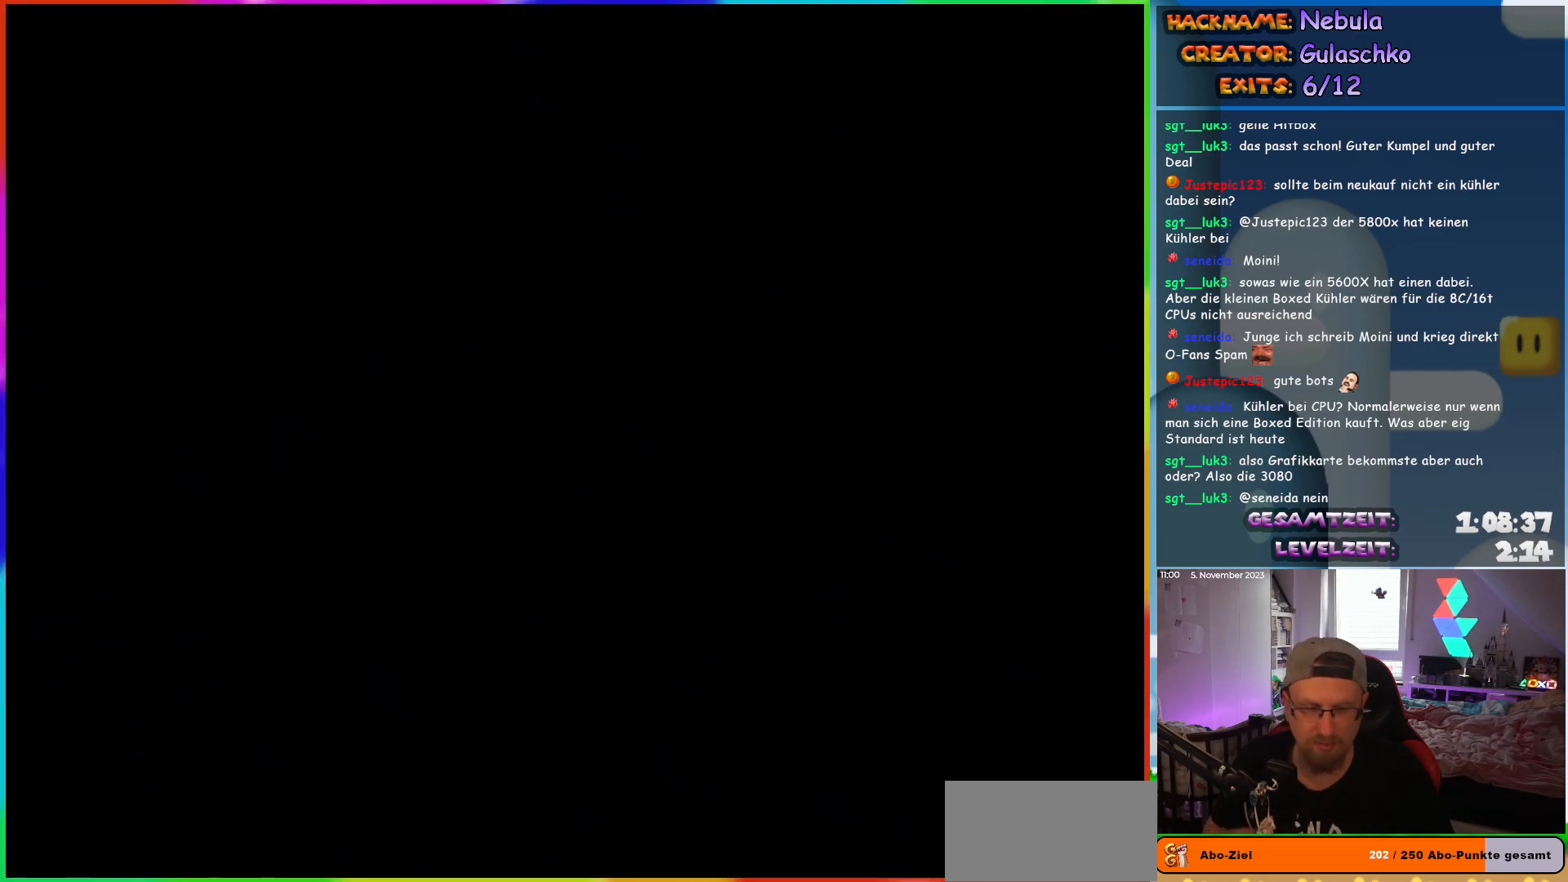
{"buttons": [], "events": []}
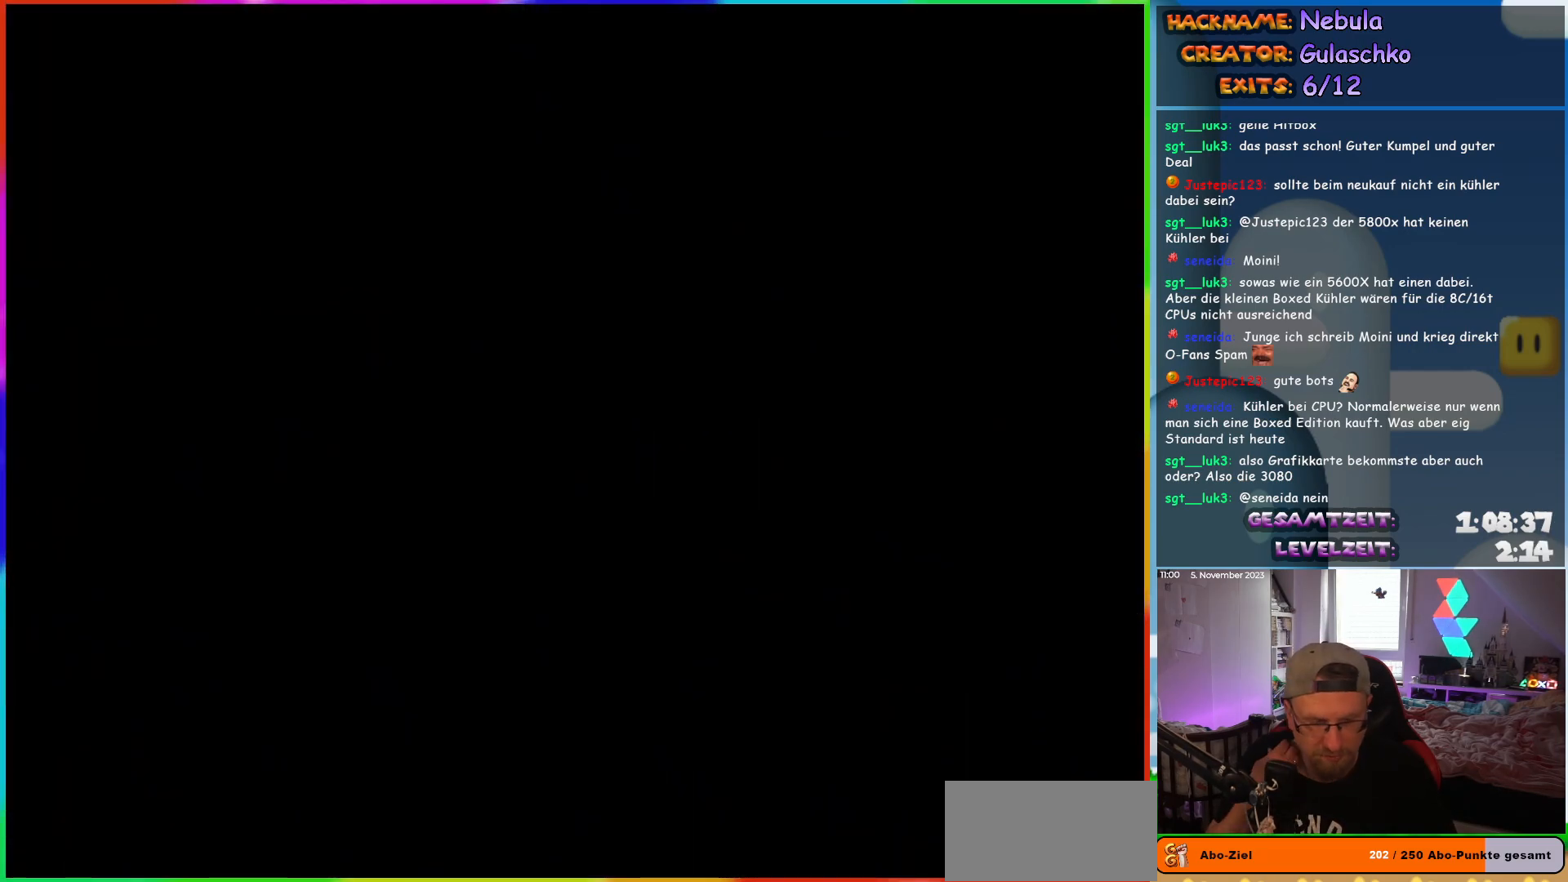
{"buttons": [], "events": []}
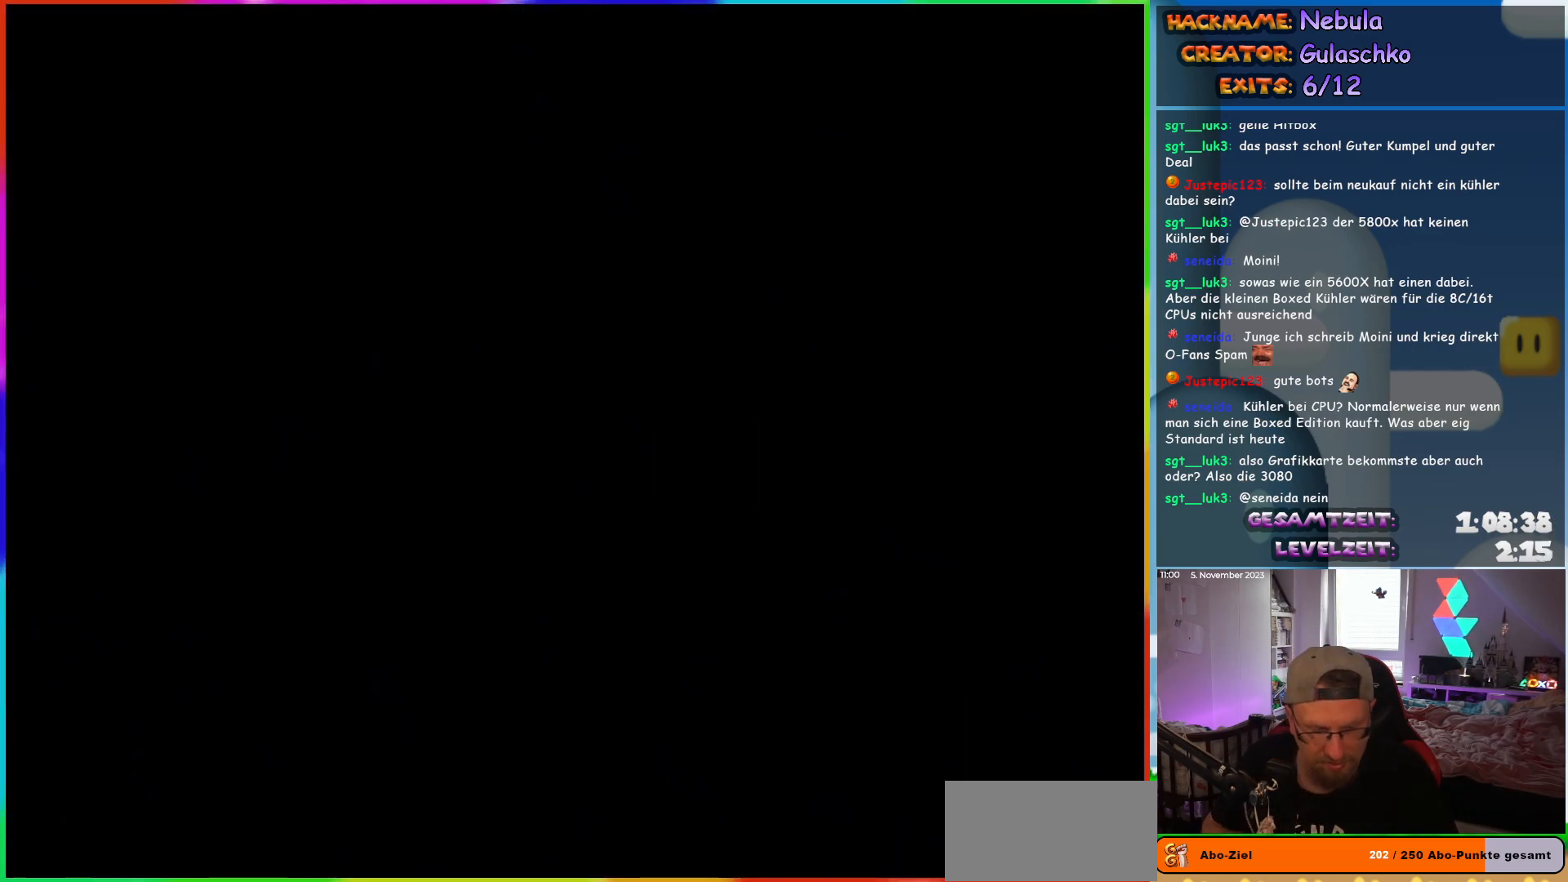
{"buttons": [], "events": []}
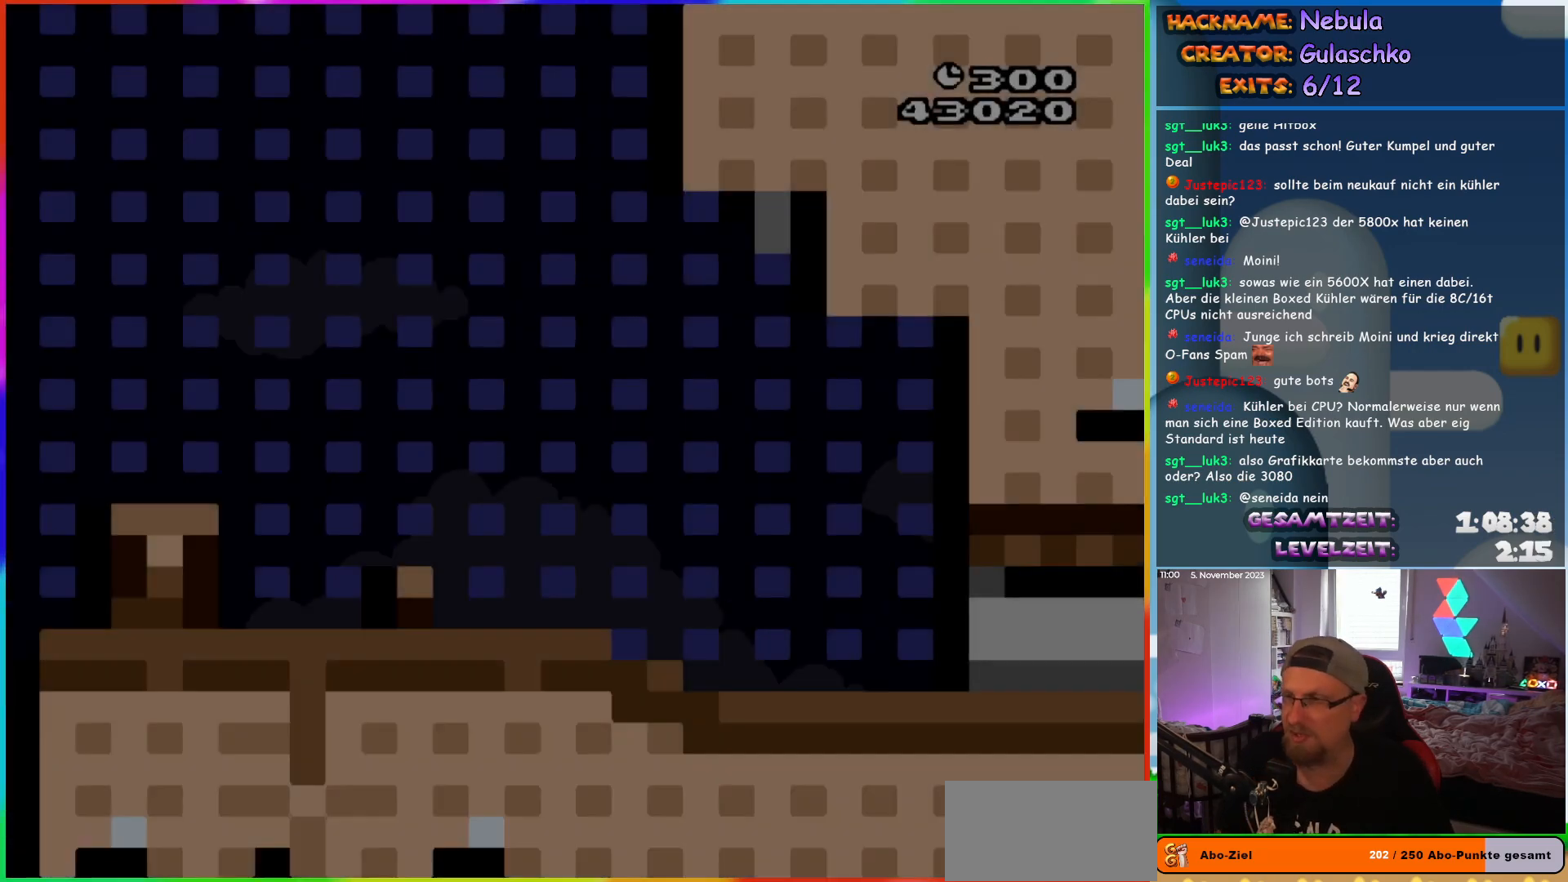
{"buttons": ["Y", "DPAD_RIGHT"], "events": [[300, "DPAD_RIGHT", "down"], [350, "Y", "down"]]}
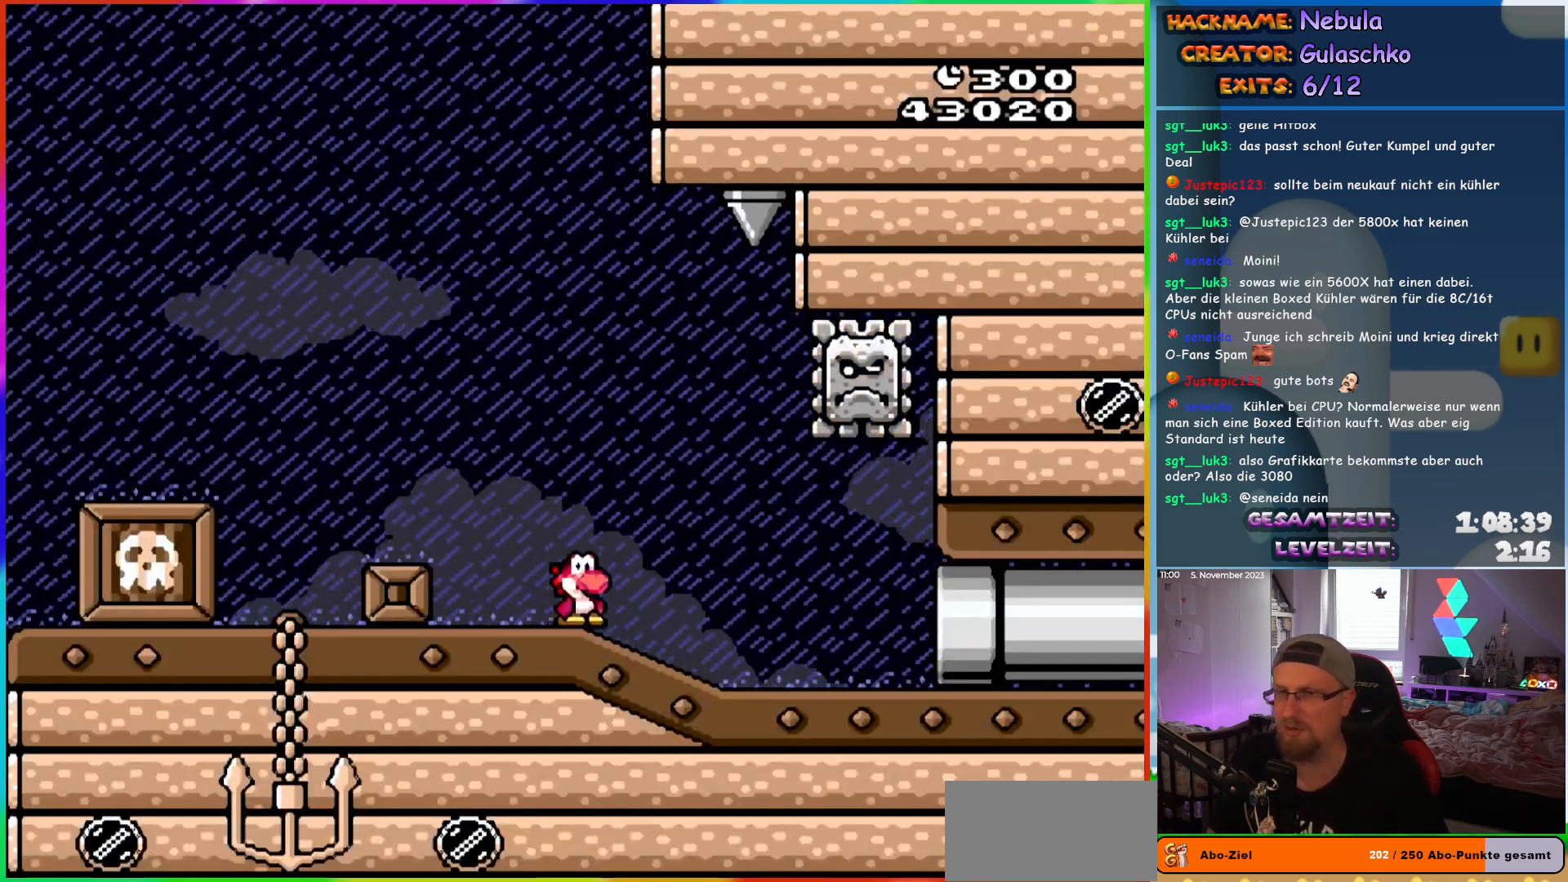
{"buttons": ["Y", "DPAD_RIGHT"], "events": []}
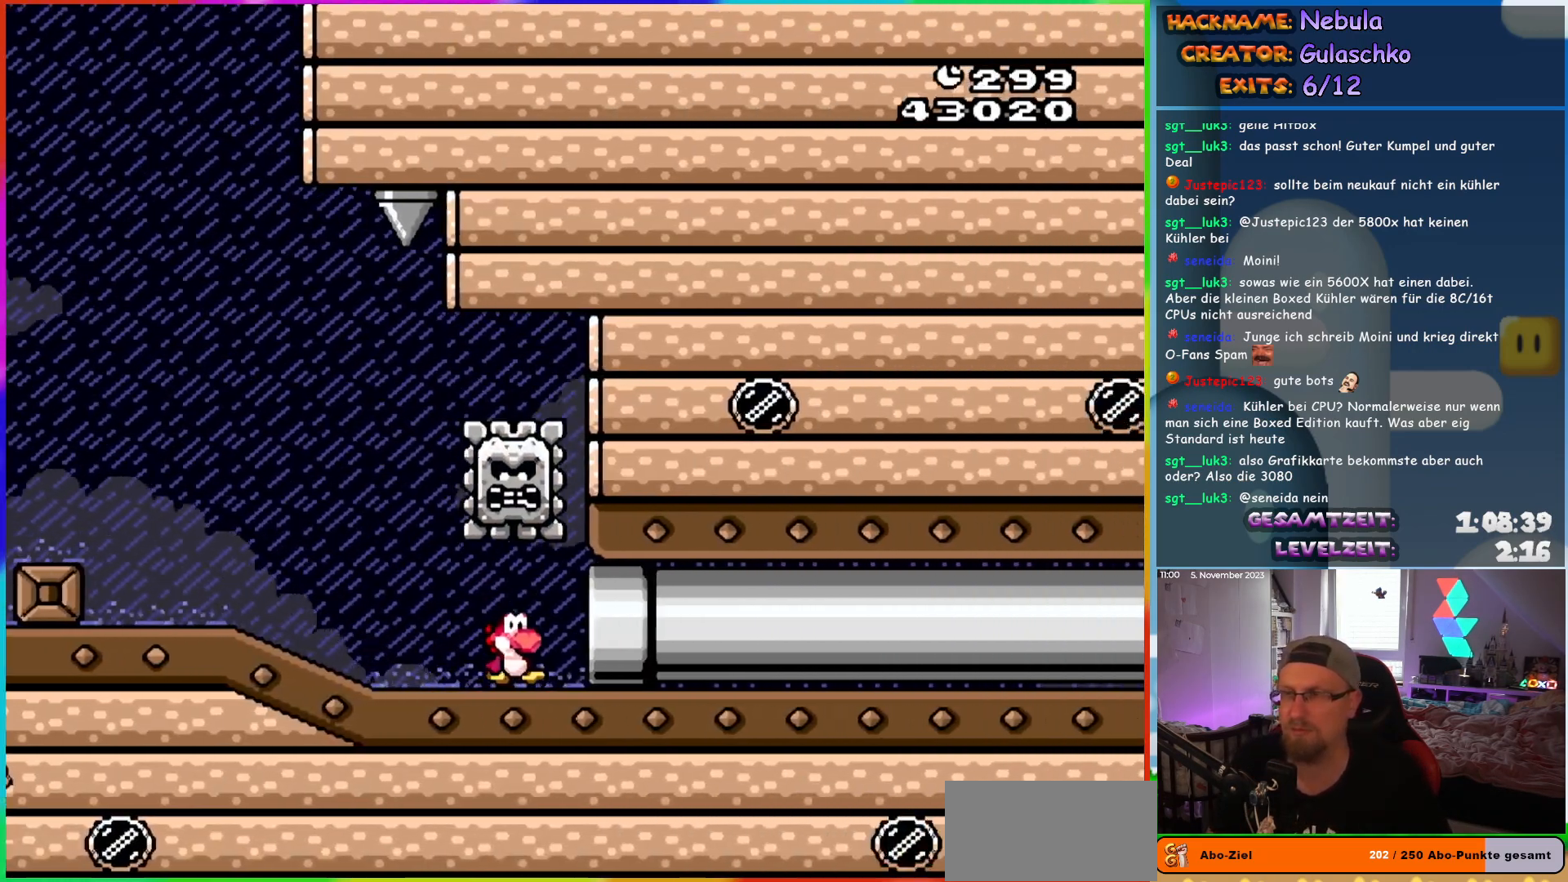
{"buttons": ["X", "DPAD_RIGHT"], "events": [[417, "Y", "up"], [500, "X", "down"]]}
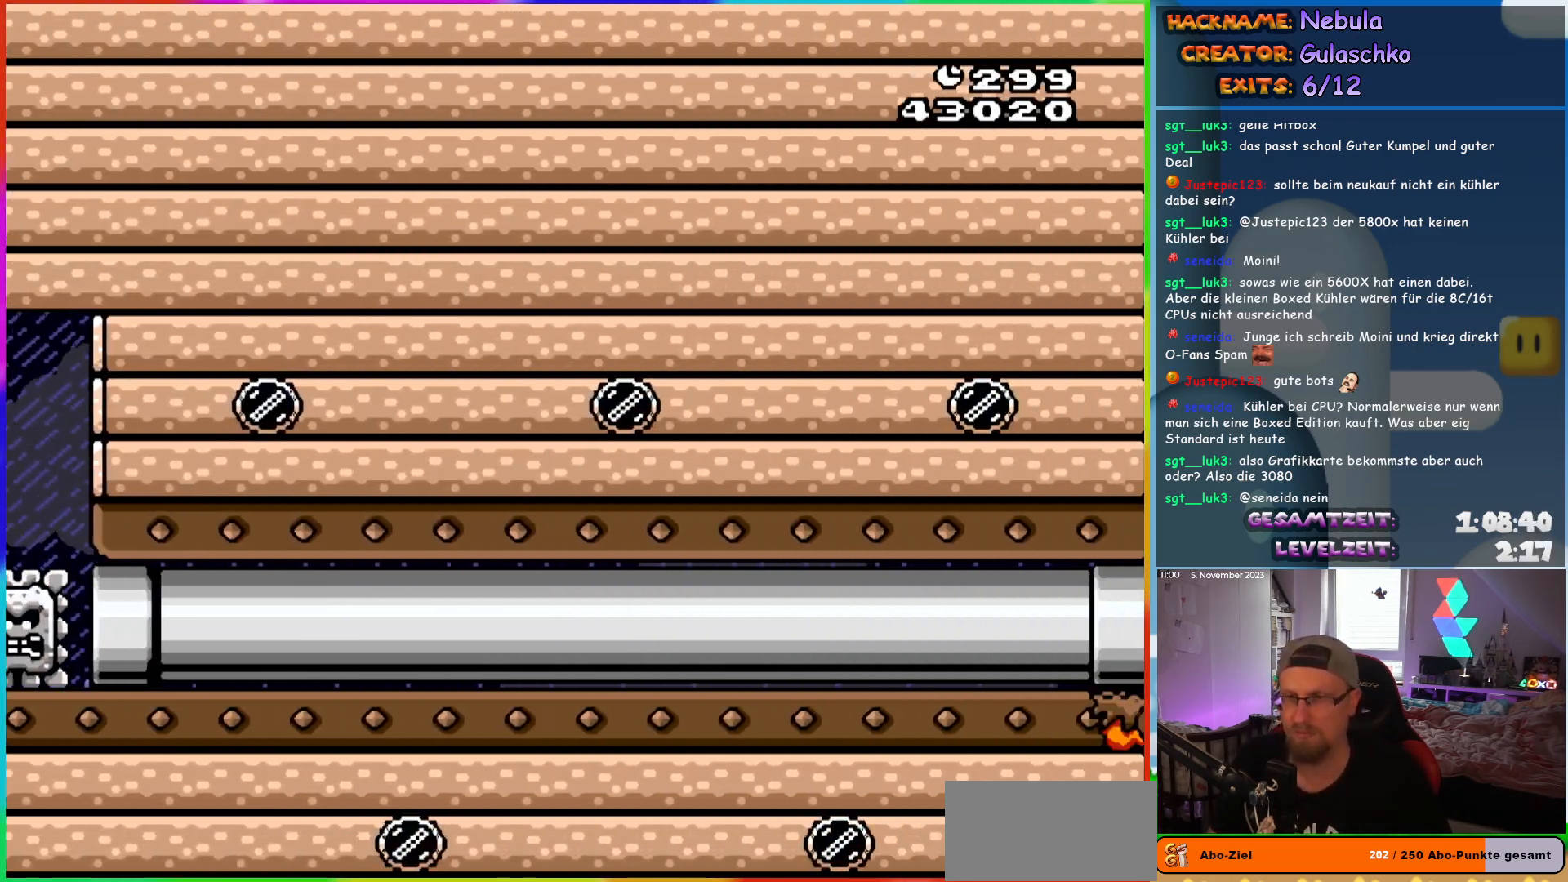
{"buttons": ["X"], "events": [[50, "DPAD_RIGHT", "up"], [83, "X", "up"], [133, "X", "down"]]}
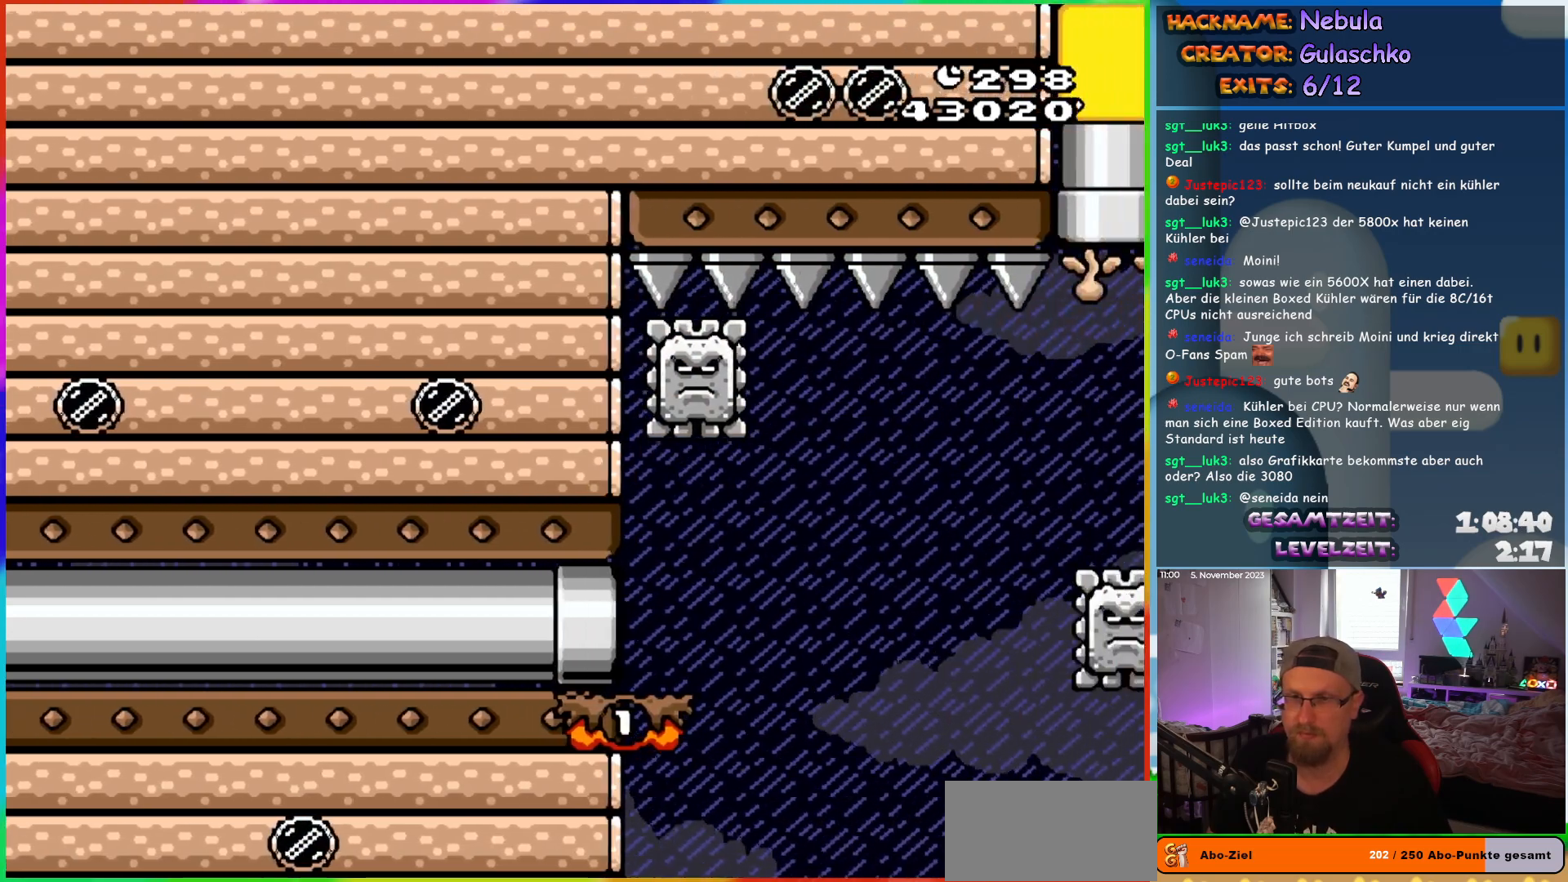
{"buttons": ["X", "DPAD_RIGHT"], "events": [[200, "DPAD_RIGHT", "down"], [433, "A", "down"], [500, "A", "up"]]}
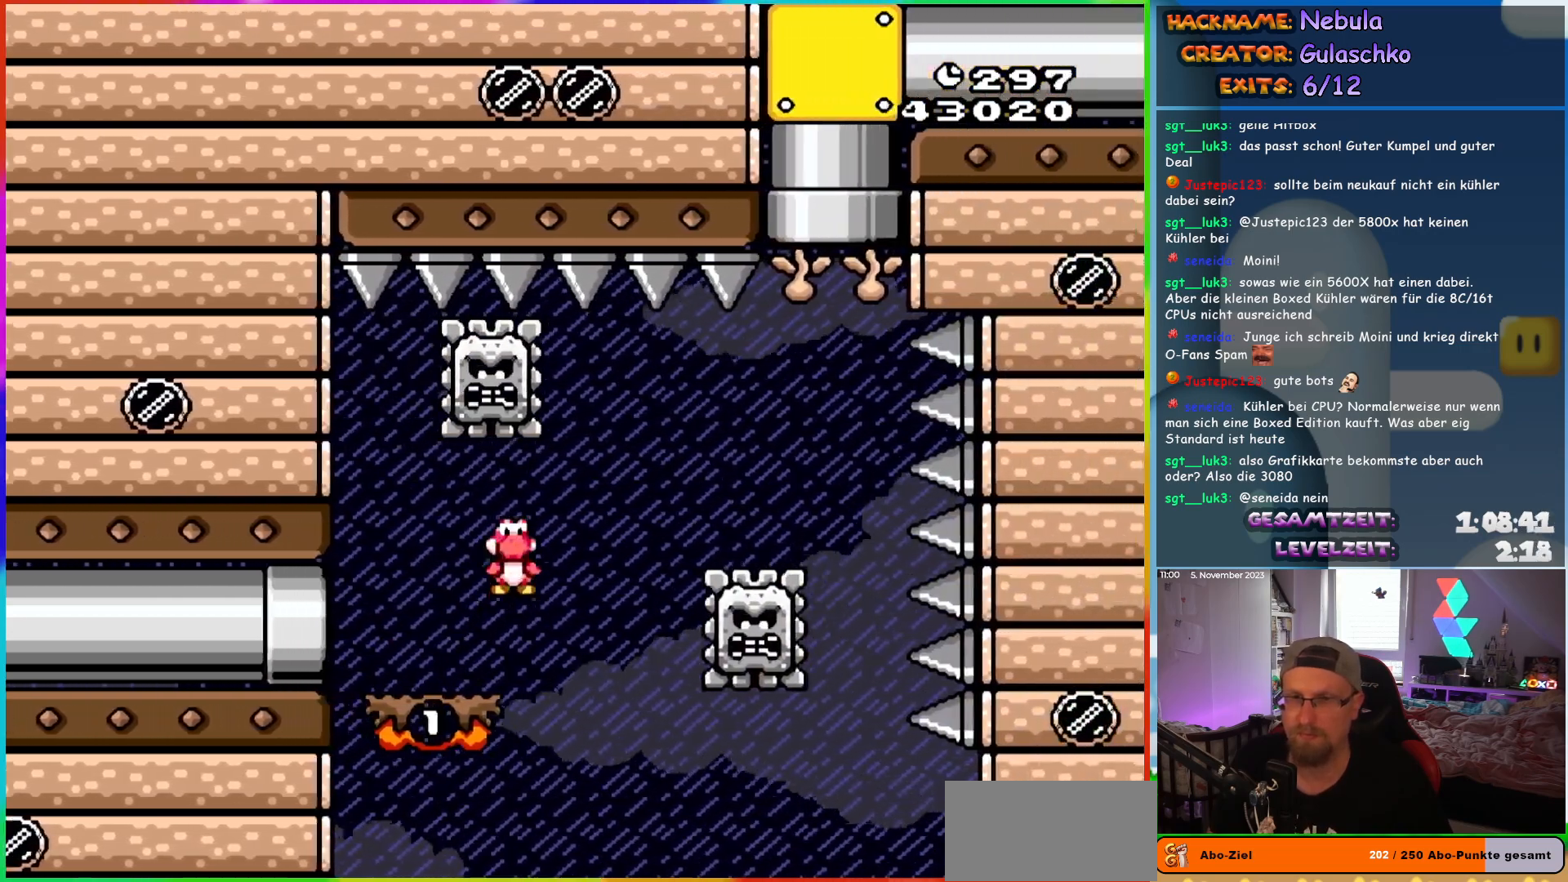
{"buttons": ["X"], "events": [[117, "A", "down"], [133, "DPAD_RIGHT", "up"], [150, "DPAD_LEFT", "down"], [250, "A", "up"], [317, "DPAD_LEFT", "up"], [367, "DPAD_RIGHT", "down"], [483, "DPAD_RIGHT", "up"]]}
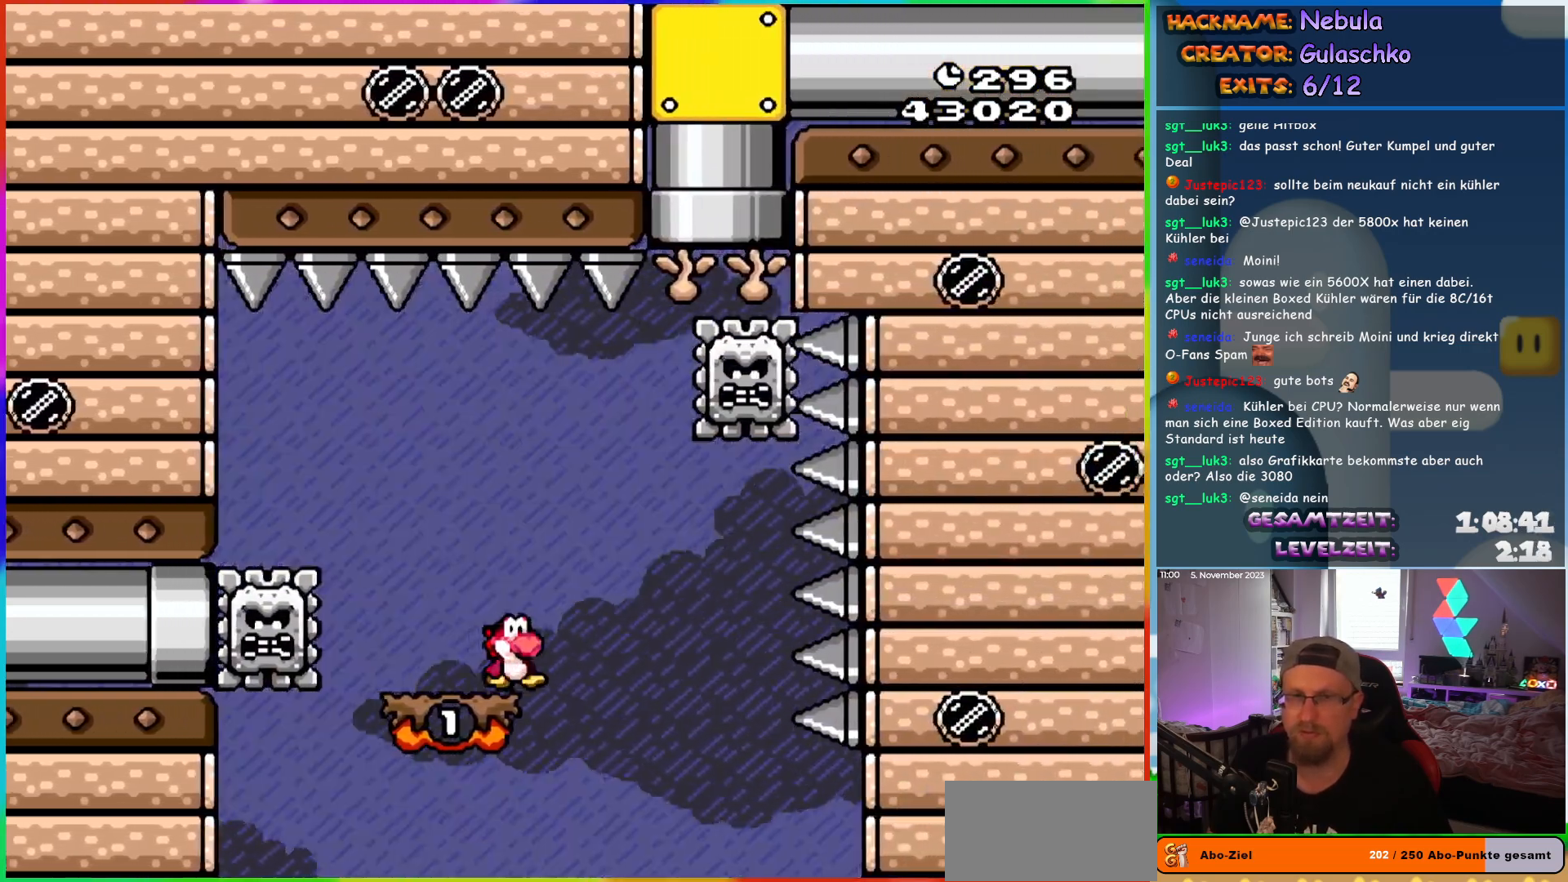
{"buttons": ["A", "X", "DPAD_RIGHT"], "events": [[133, "A", "down"], [233, "A", "up"], [267, "DPAD_RIGHT", "down"], [333, "A", "down"], [433, "A", "up"], [483, "A", "down"]]}
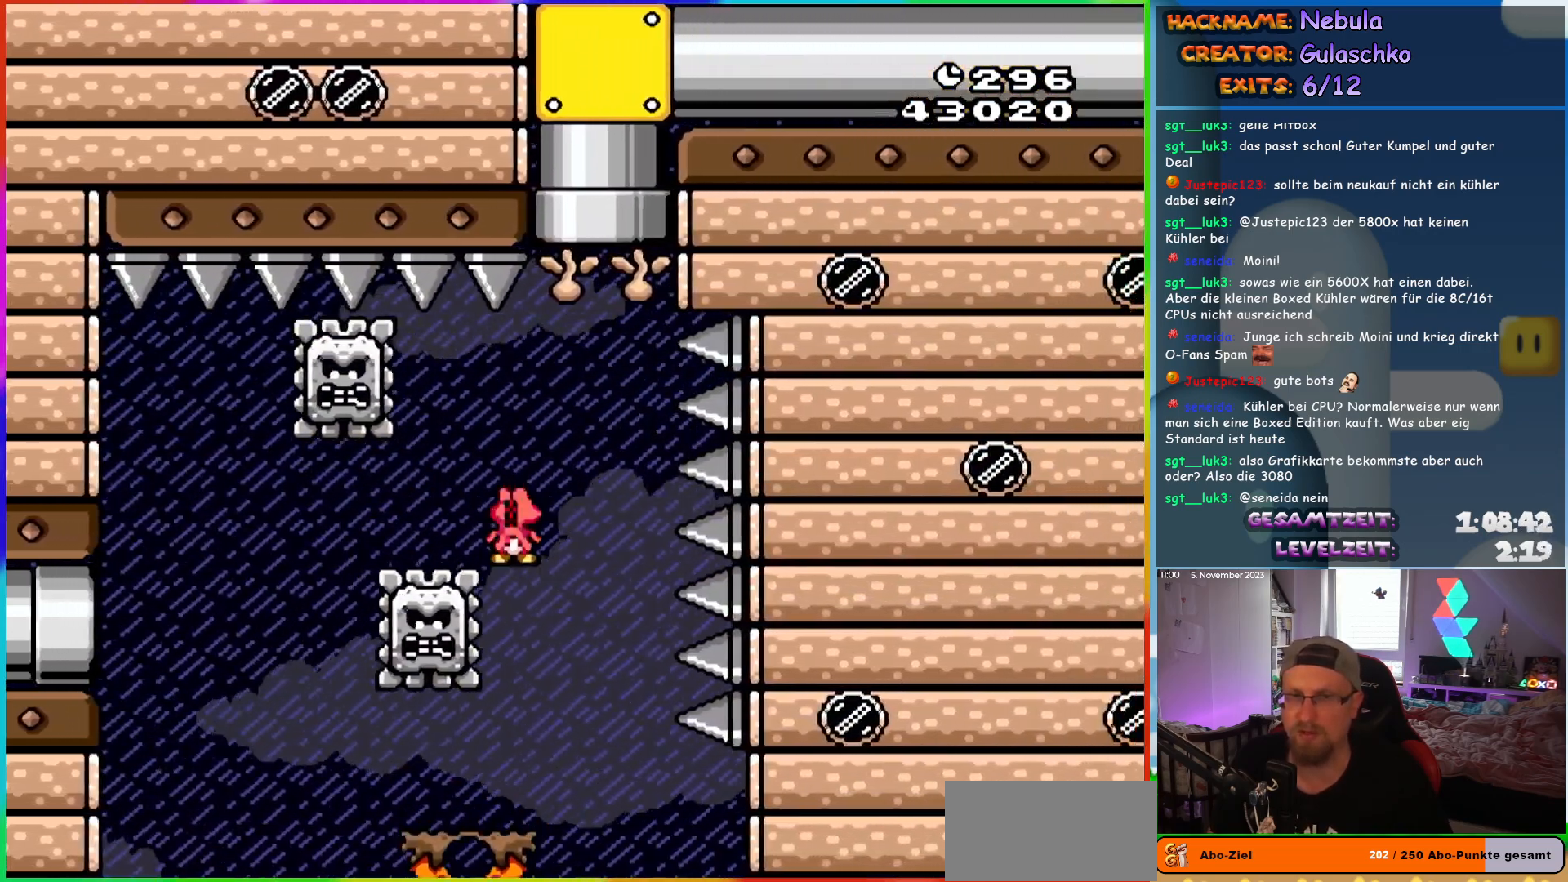
{"buttons": ["A", "X", "DPAD_UP"], "events": [[117, "DPAD_RIGHT", "up"], [117, "DPAD_UP", "down"], [133, "DPAD_LEFT", "down"], [250, "DPAD_LEFT", "up"]]}
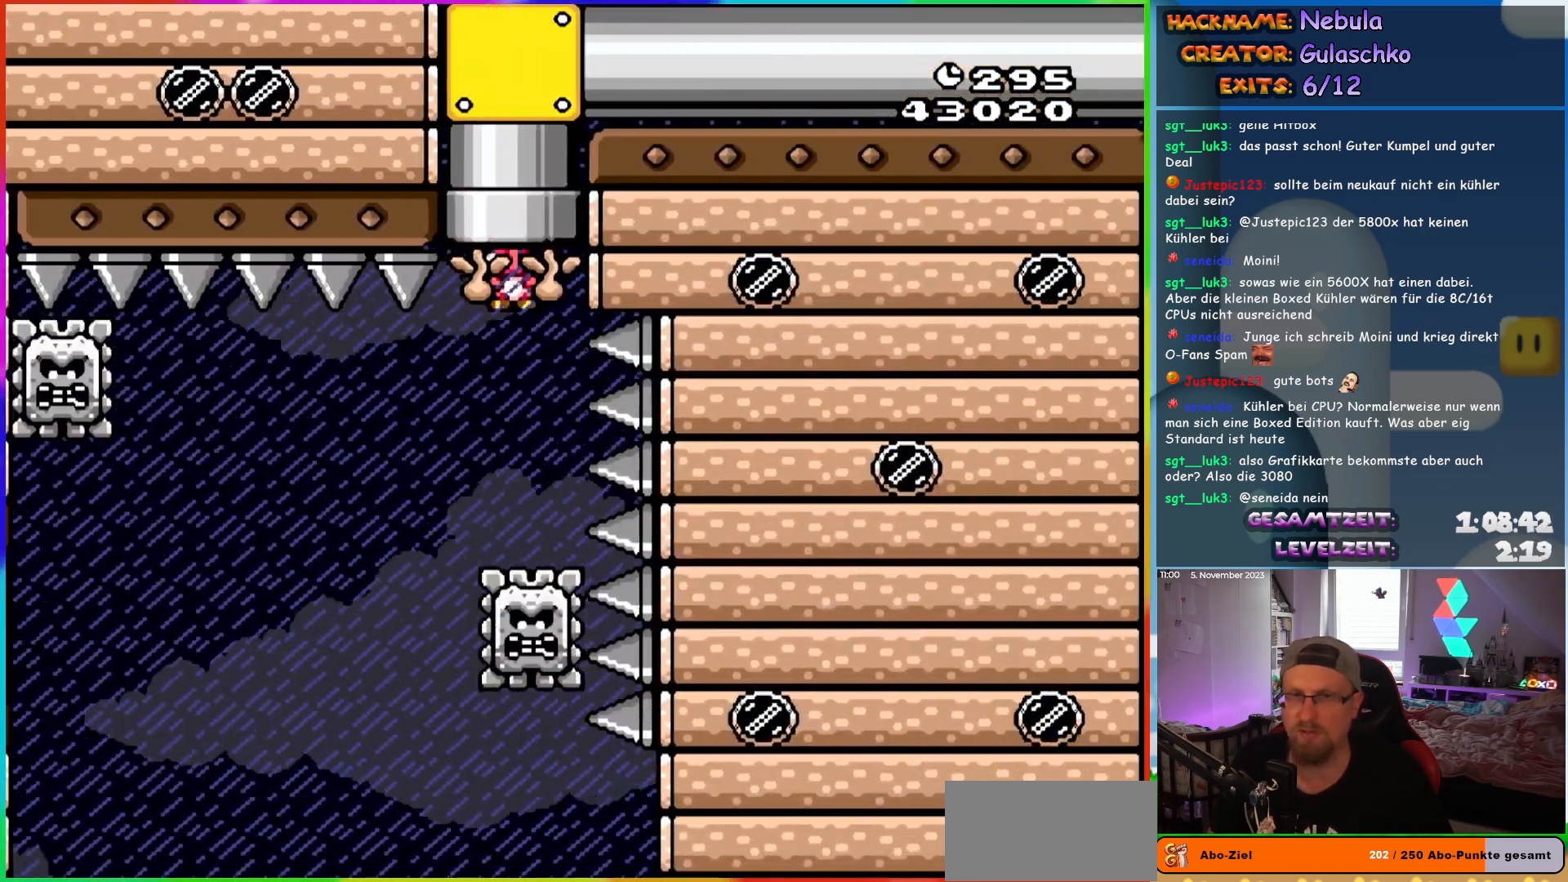
{"buttons": ["Y", "DPAD_RIGHT"], "events": [[183, "DPAD_UP", "up"], [367, "DPAD_RIGHT", "down"], [383, "A", "up"], [483, "X", "up"], [500, "Y", "down"]]}
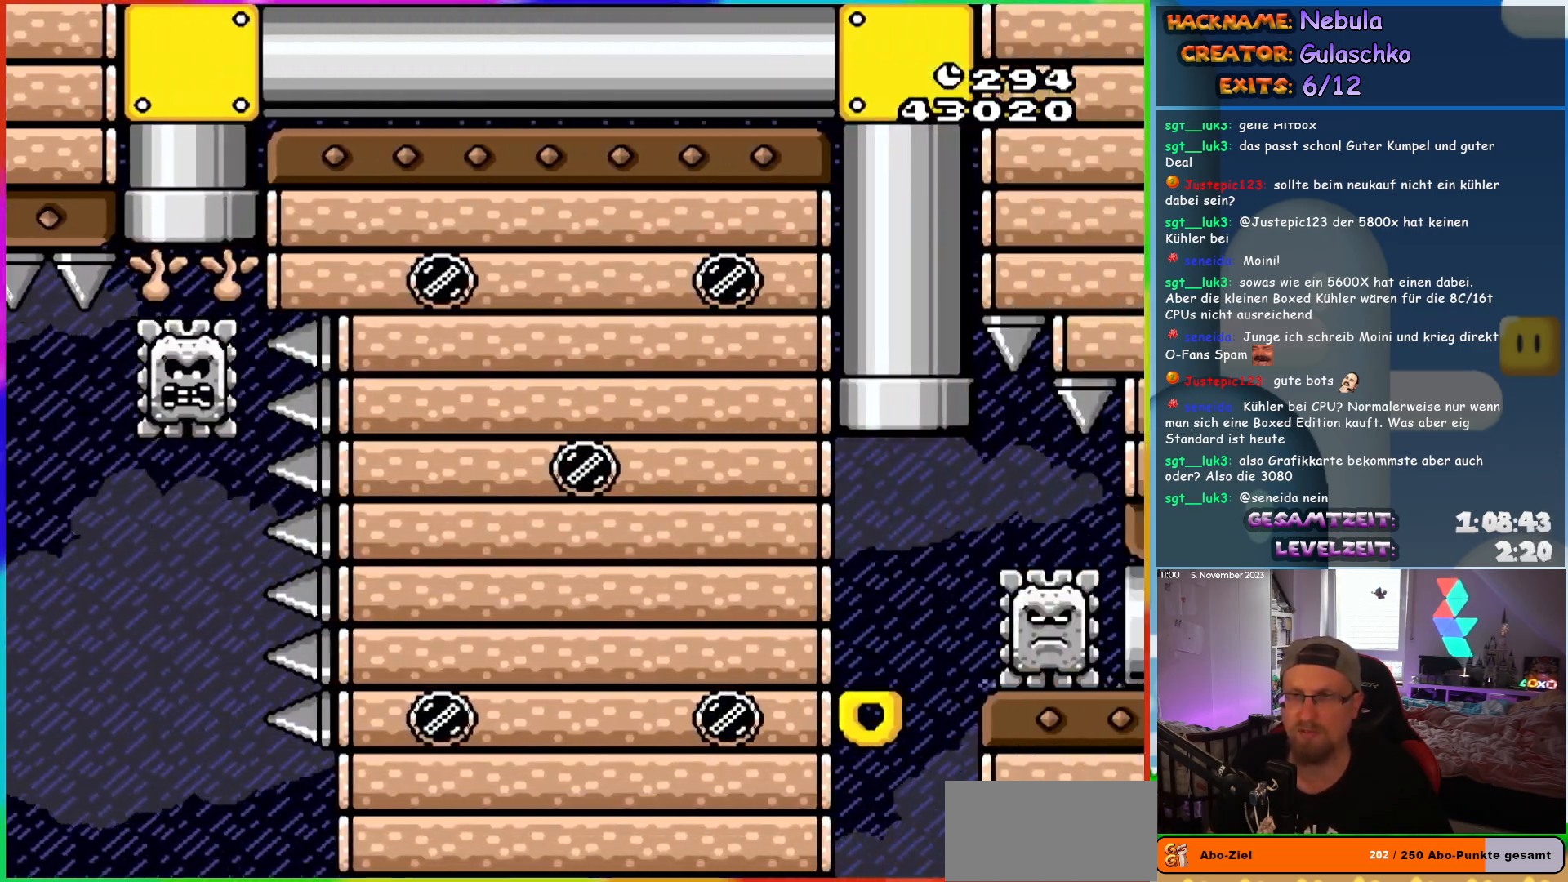
{"buttons": ["X"], "events": [[83, "DPAD_RIGHT", "up"], [317, "Y", "up"], [400, "X", "down"]]}
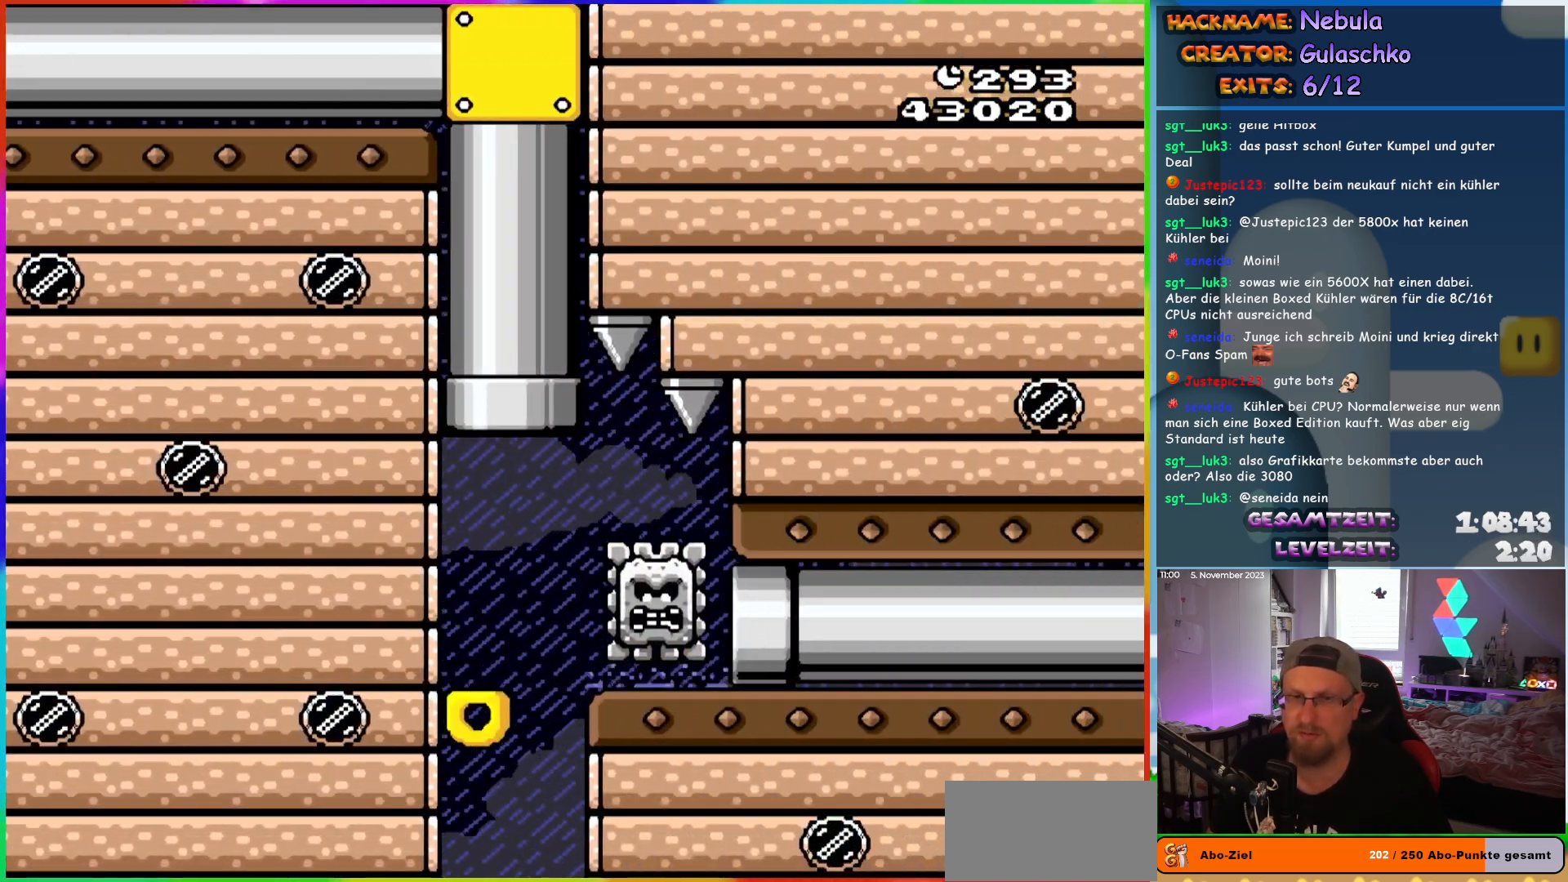
{"buttons": ["X"], "events": []}
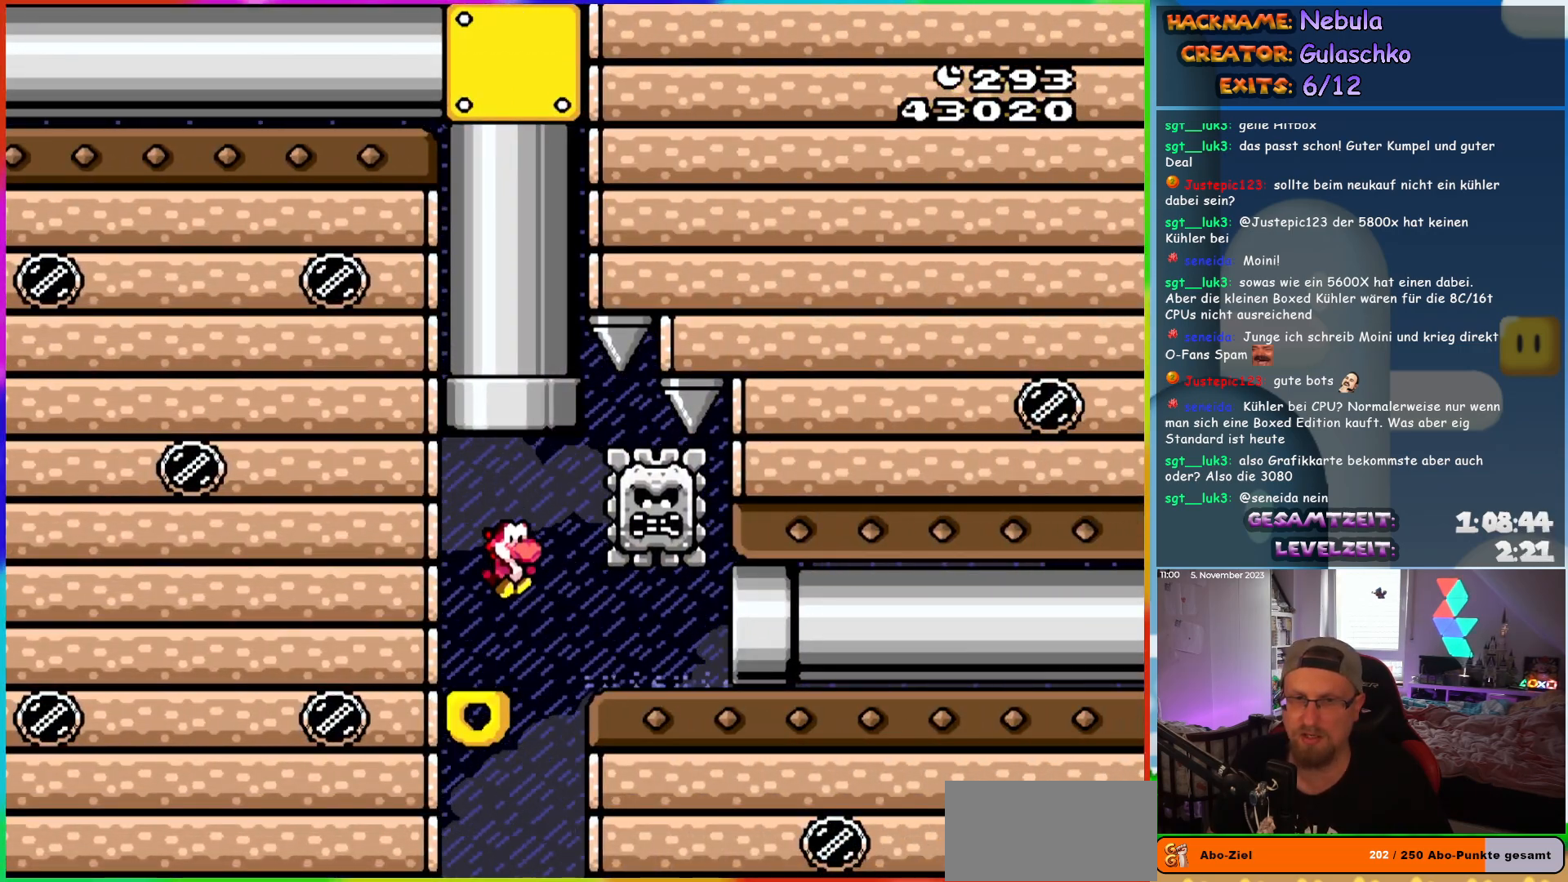
{"buttons": ["A", "X", "DPAD_RIGHT"], "events": [[217, "A", "down"], [300, "A", "up"], [367, "DPAD_RIGHT", "down"], [450, "A", "down"]]}
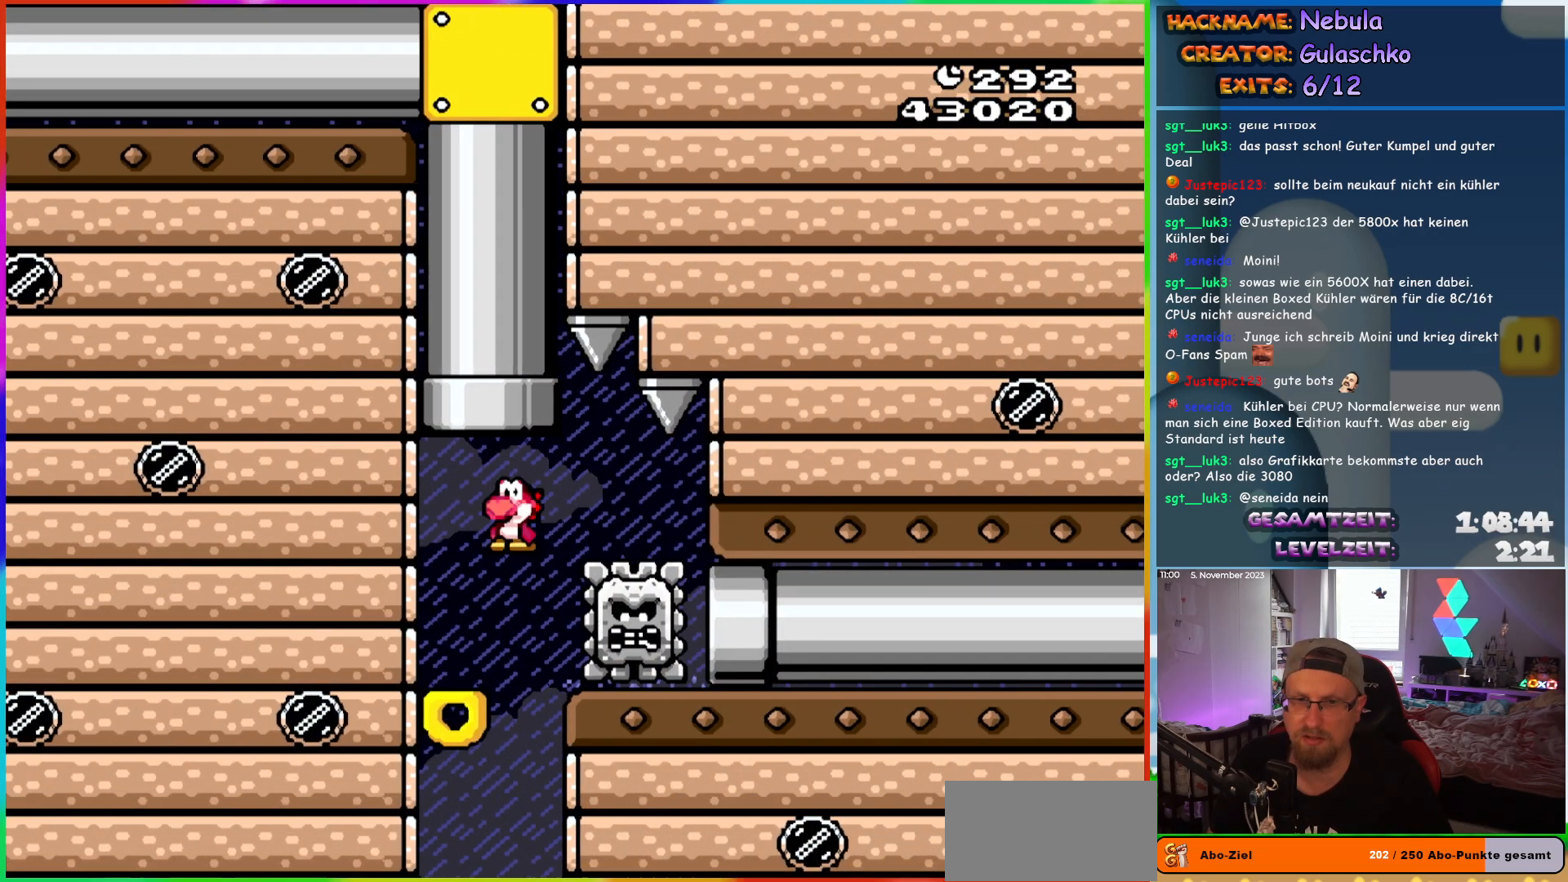
{"buttons": ["Y", "DPAD_RIGHT"], "events": [[17, "A", "up"], [50, "DPAD_RIGHT", "up"], [83, "X", "up"], [117, "DPAD_RIGHT", "down"], [167, "Y", "down"]]}
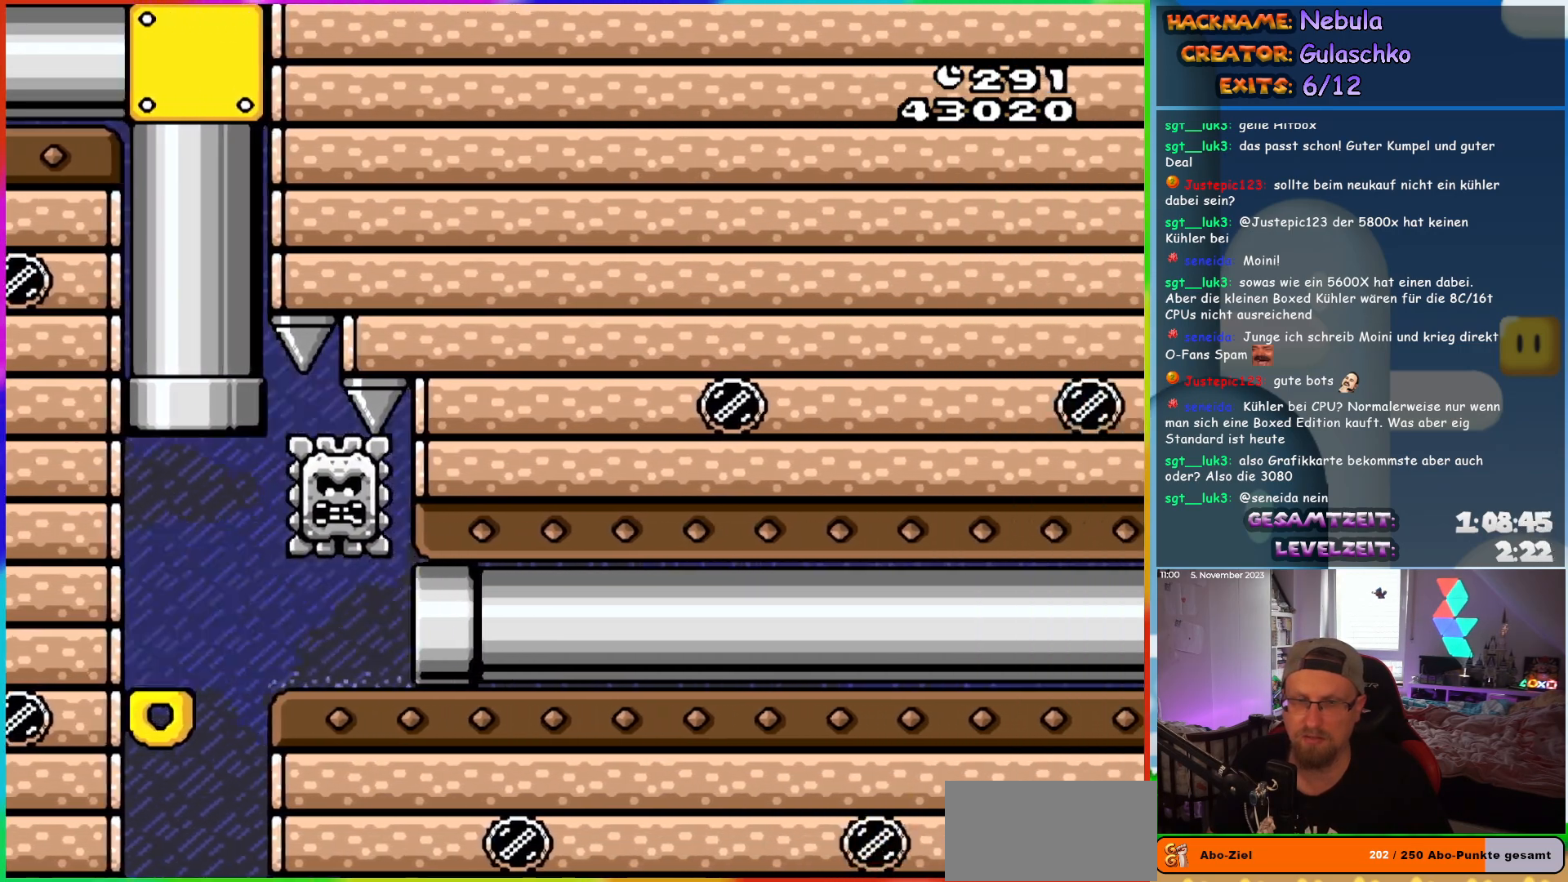
{"buttons": ["Y", "DPAD_RIGHT"], "events": []}
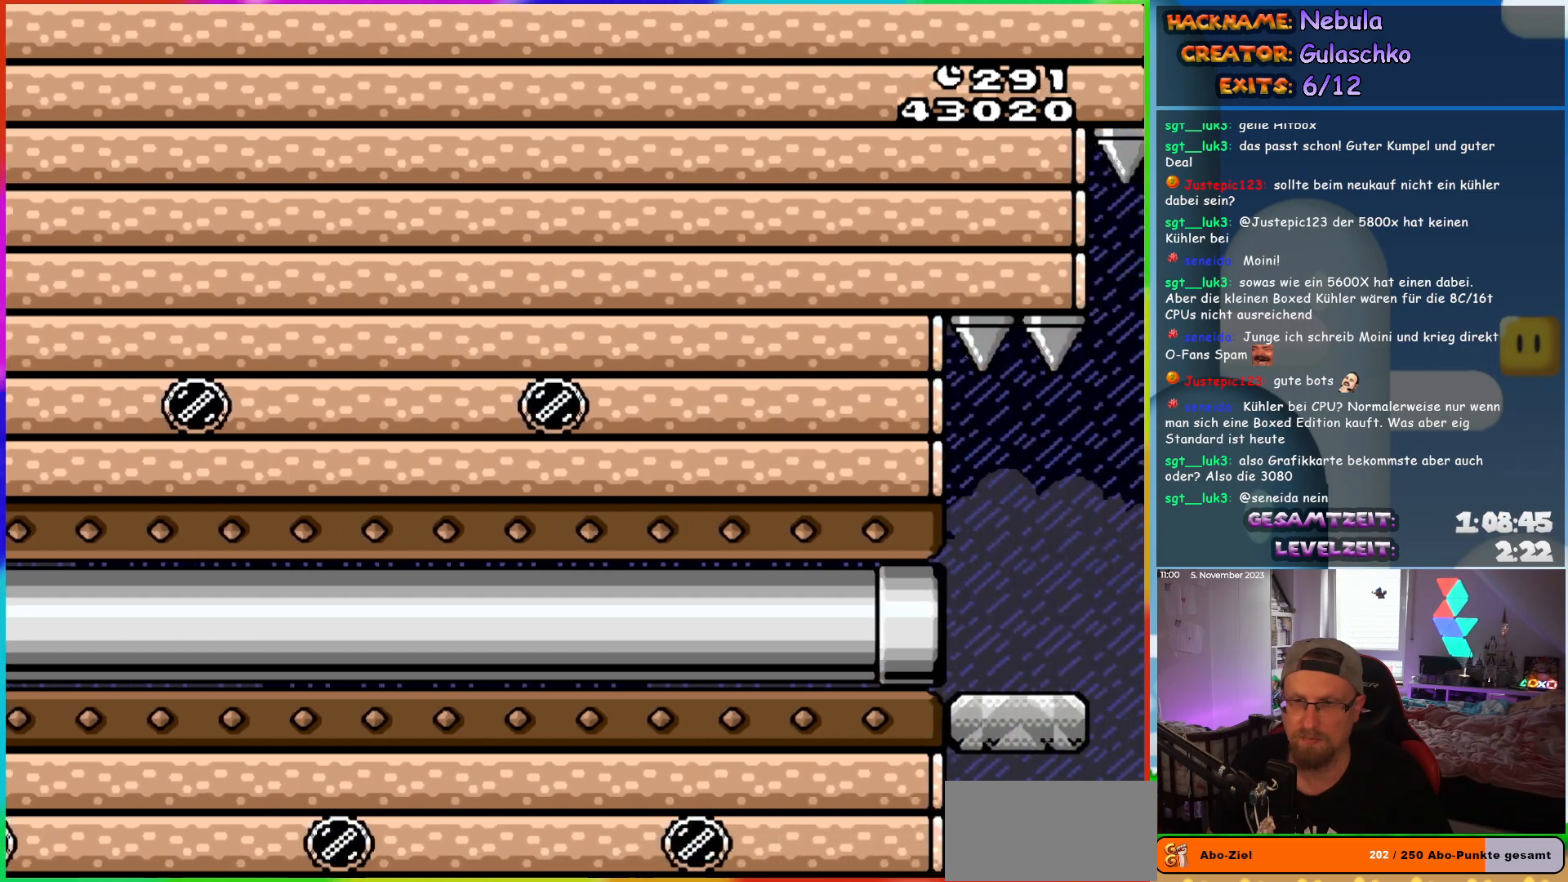
{"buttons": ["X", "DPAD_RIGHT"], "events": [[283, "Y", "up"], [300, "X", "down"]]}
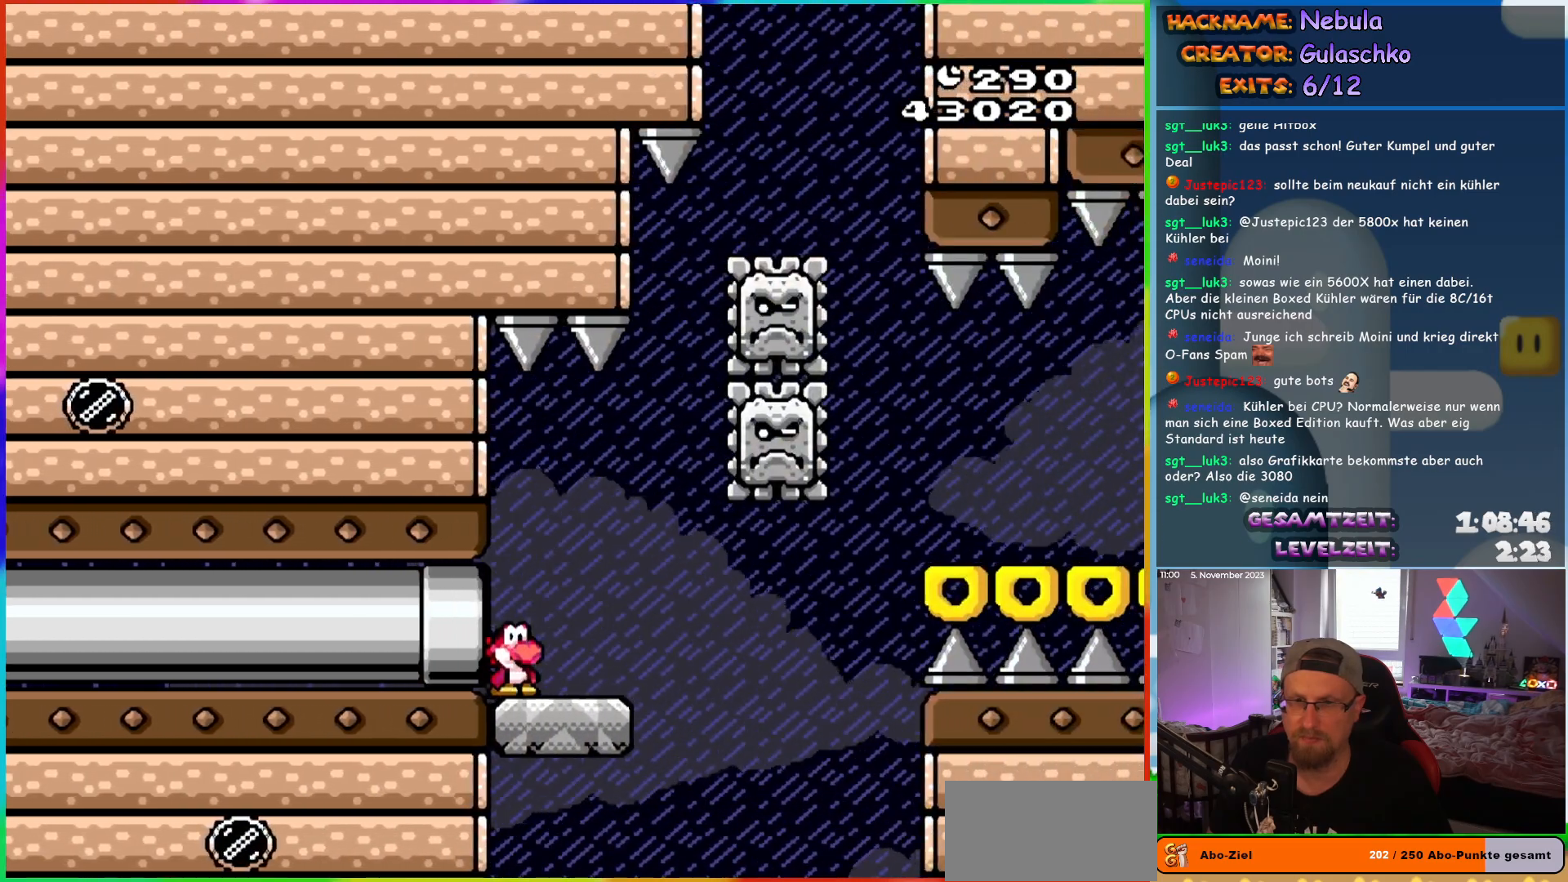
{"buttons": ["B", "Y", "DPAD_RIGHT"], "events": [[150, "X", "up"], [183, "Y", "down"], [333, "B", "down"], [333, "DPAD_RIGHT", "up"], [333, "DPAD_UP", "down"], [367, "DPAD_LEFT", "down"], [367, "DPAD_UP", "up"], [433, "DPAD_UP", "down"], [467, "DPAD_LEFT", "up"], [467, "DPAD_RIGHT", "down"], [467, "DPAD_UP", "up"]]}
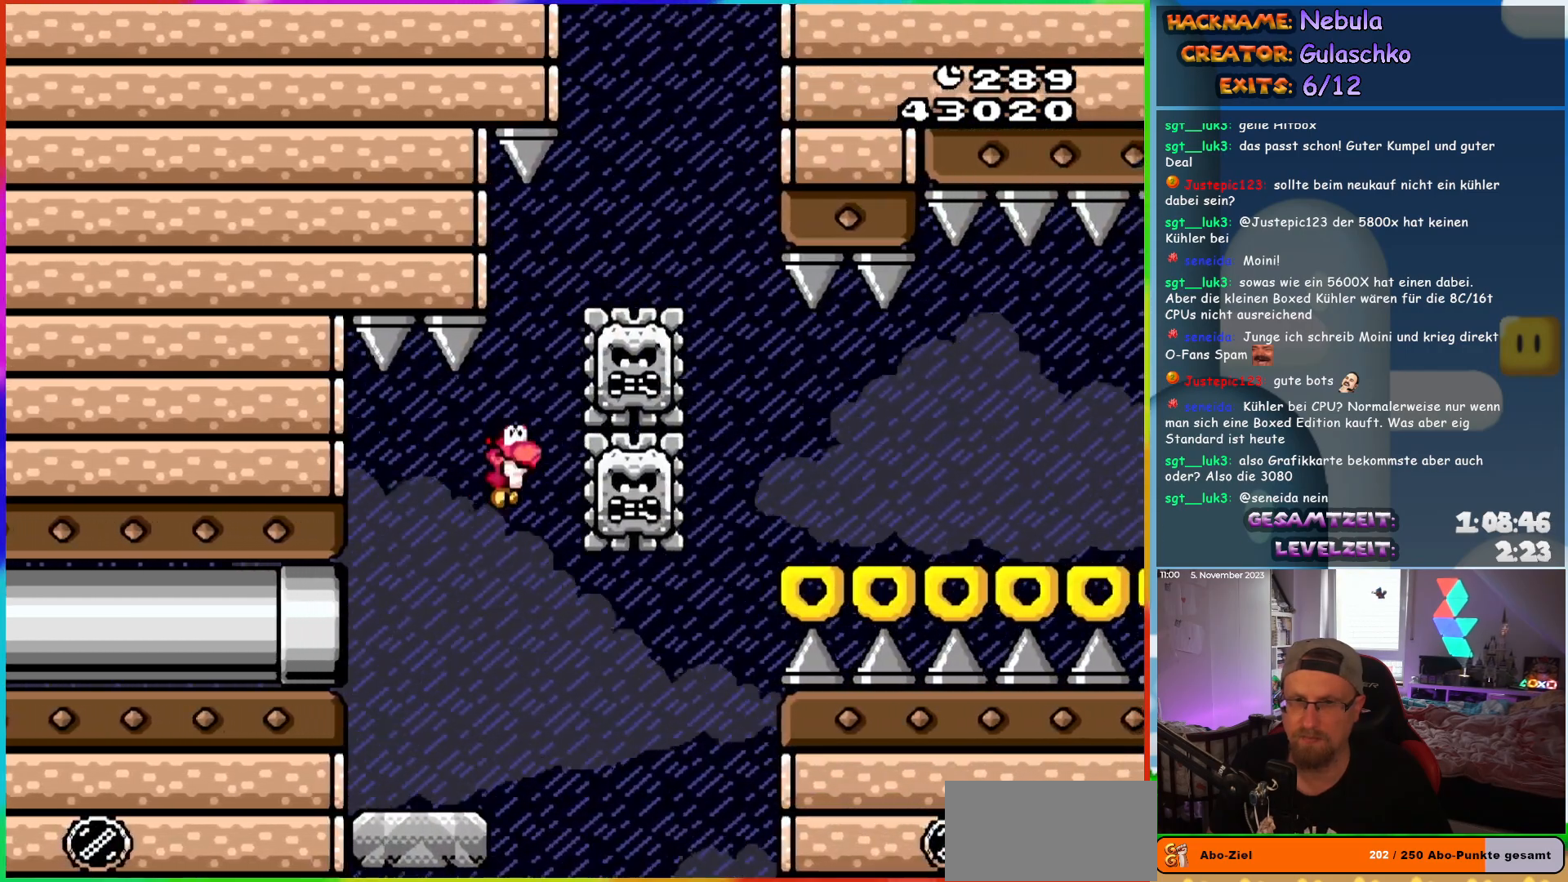
{"buttons": ["B", "Y", "DPAD_RIGHT"], "events": []}
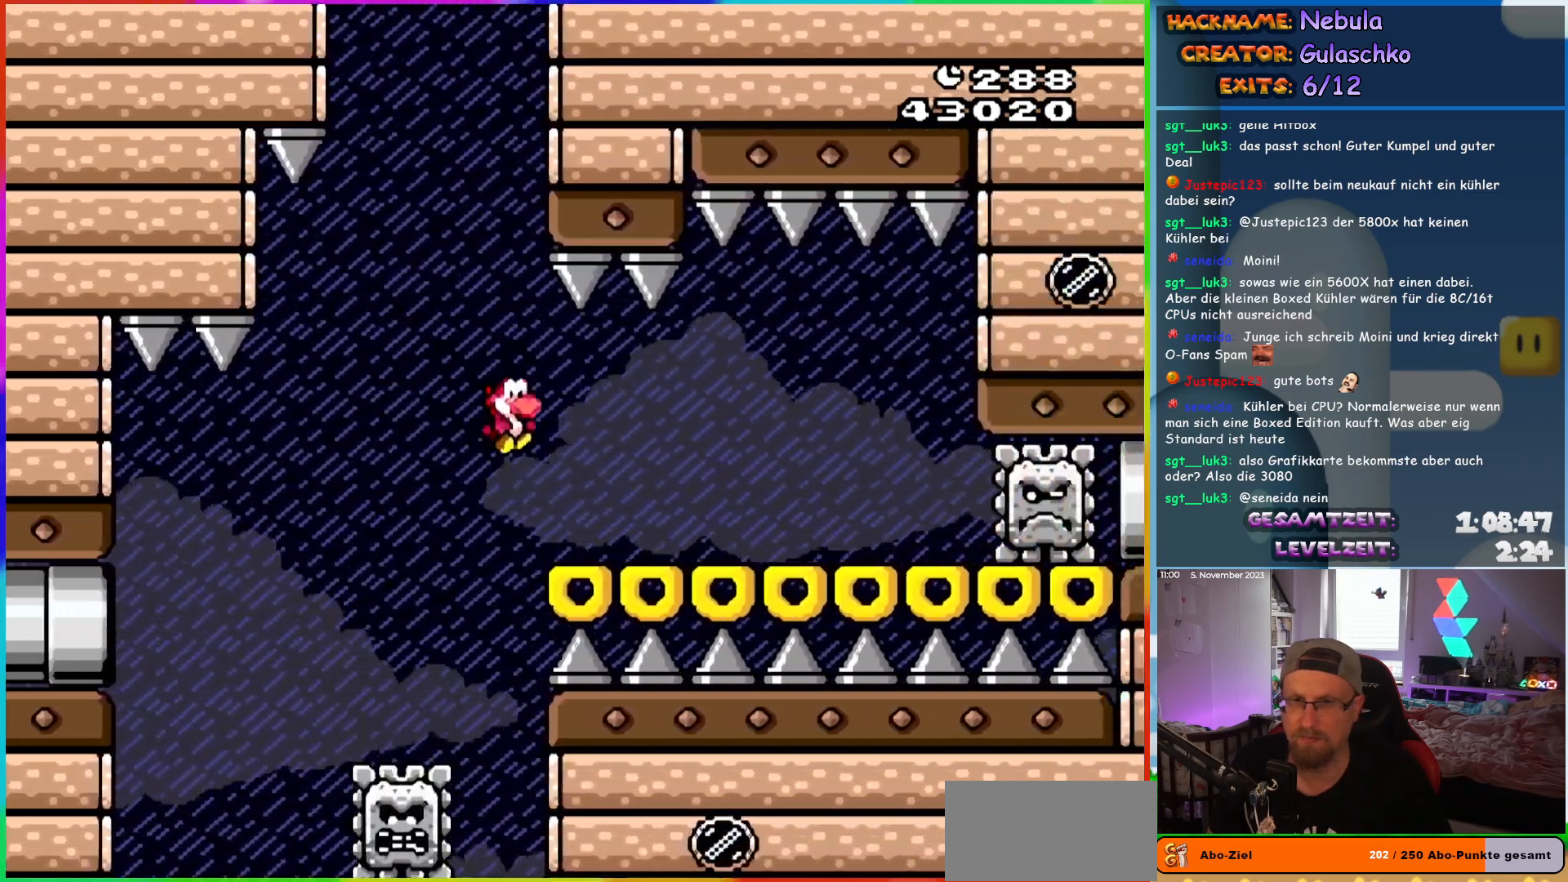
{"buttons": ["X", "DPAD_RIGHT"], "events": [[67, "B", "up"], [117, "Y", "up"], [150, "X", "down"], [233, "A", "down"], [350, "A", "up"]]}
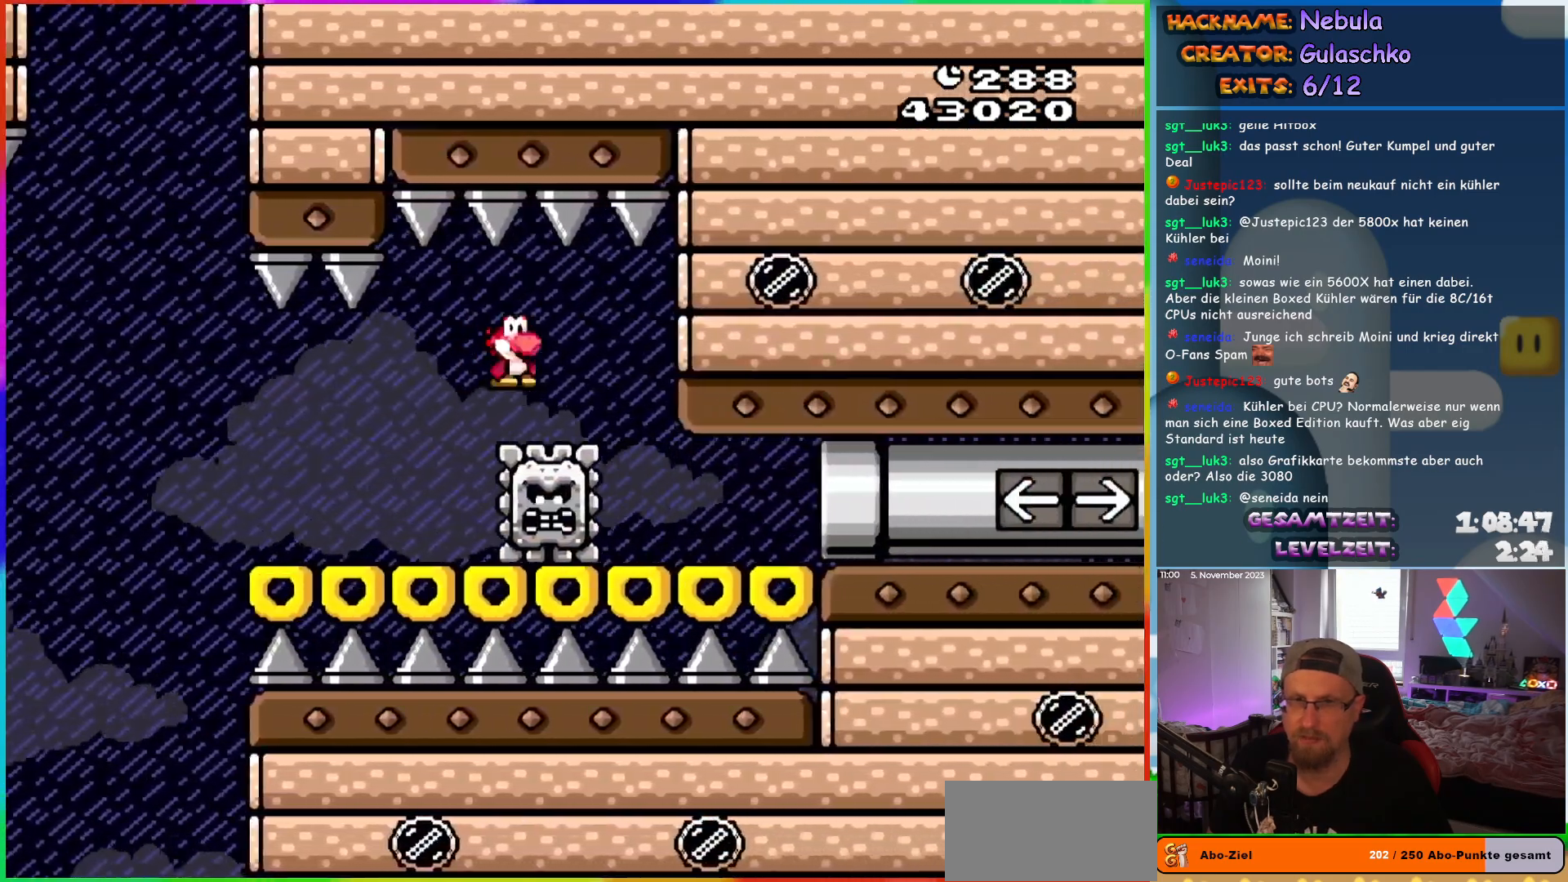
{"buttons": ["X", "DPAD_RIGHT"], "events": []}
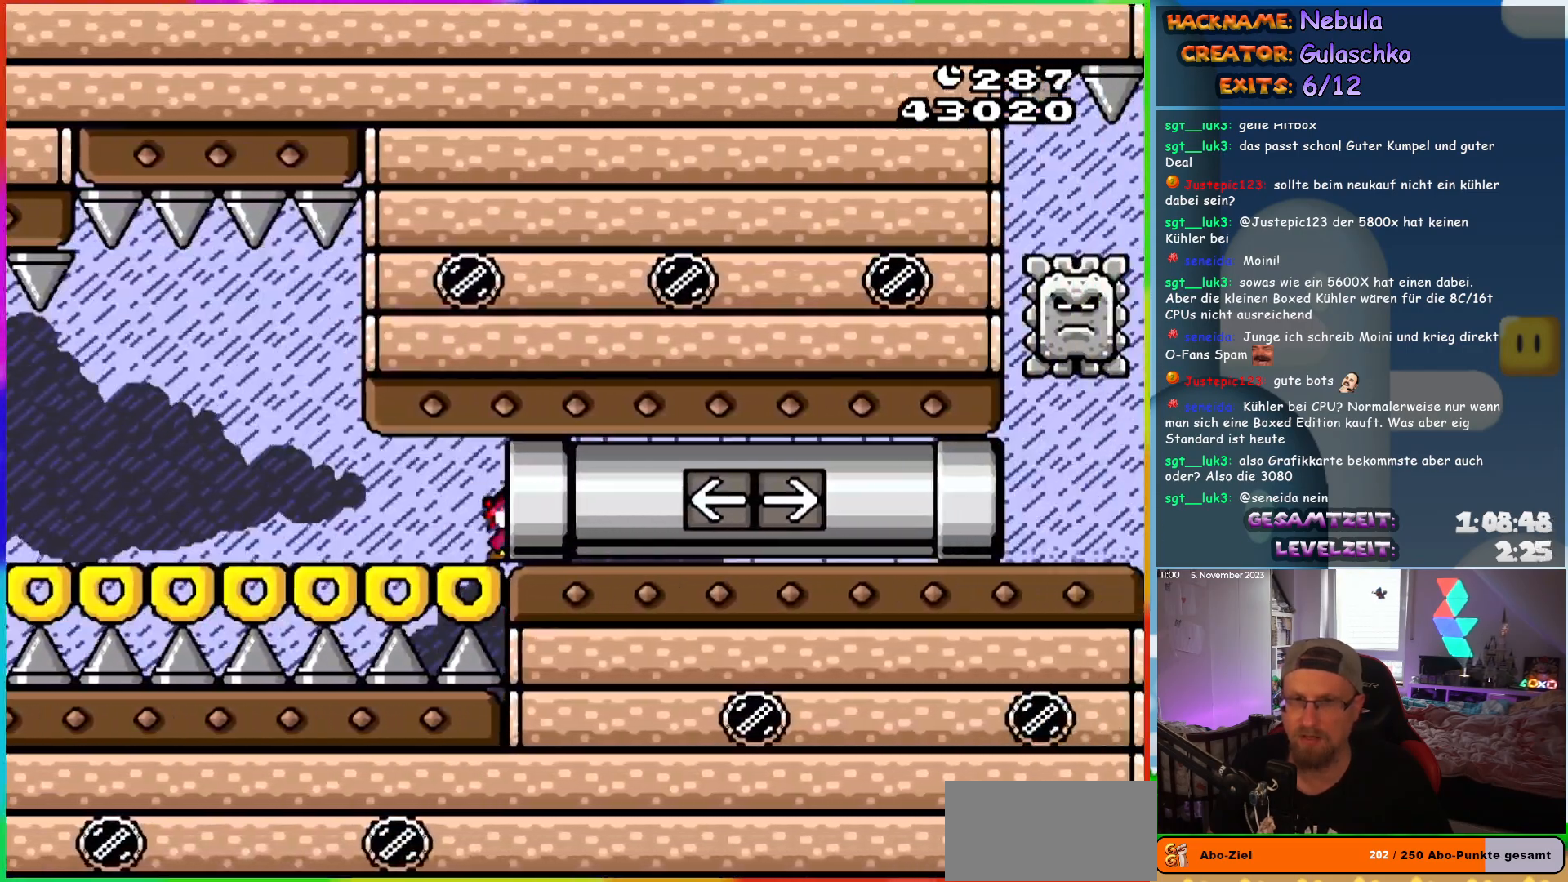
{"buttons": ["Y", "DPAD_LEFT"], "events": [[183, "DPAD_RIGHT", "up"], [200, "X", "up"], [217, "DPAD_LEFT", "down"], [217, "Y", "down"]]}
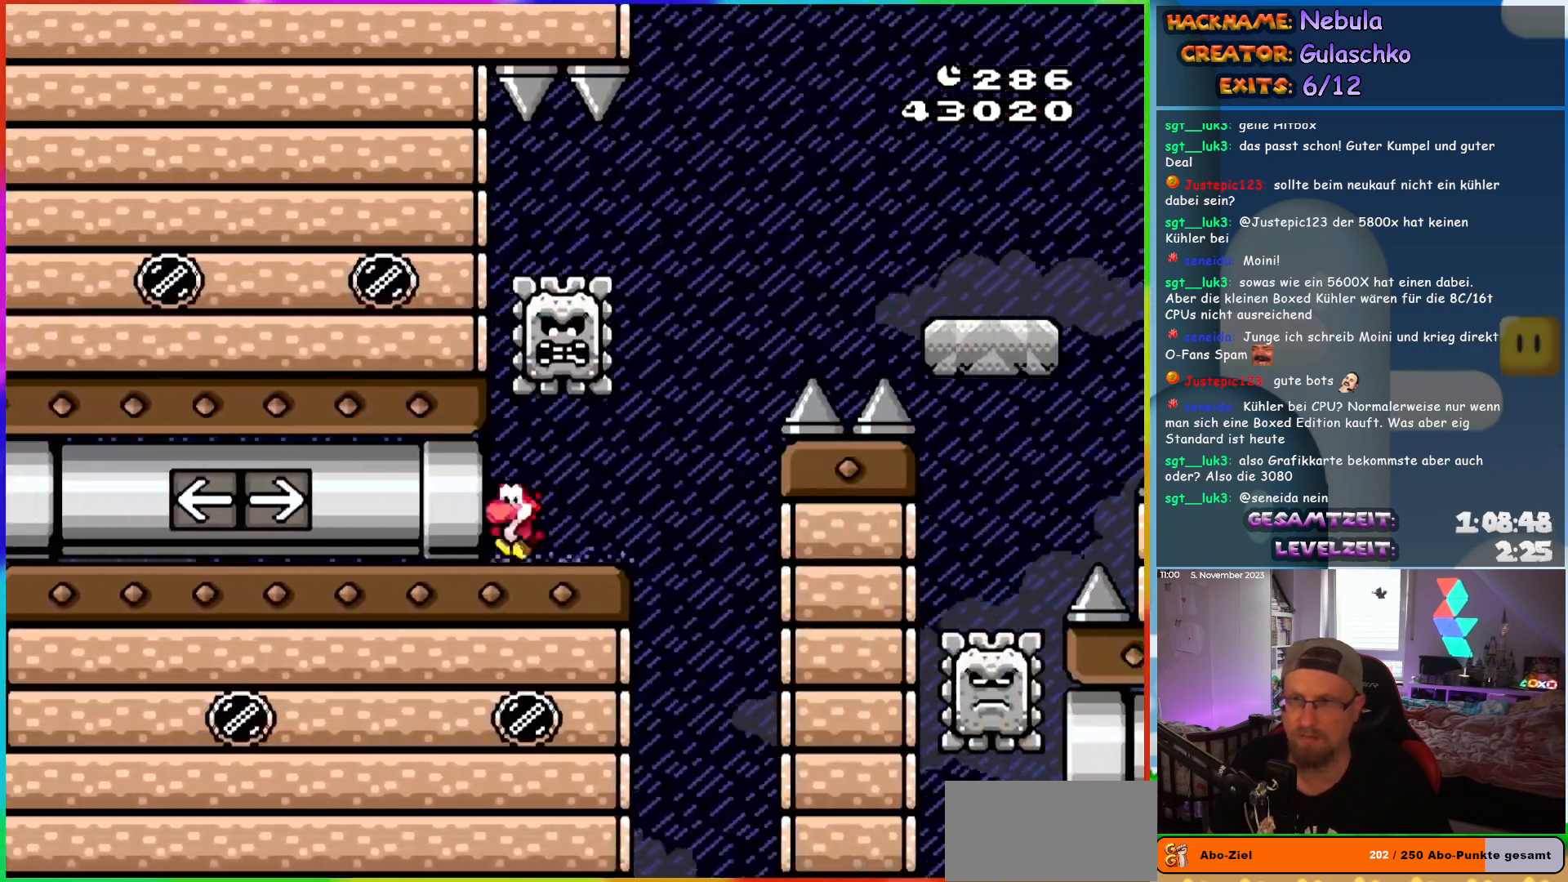
{"buttons": ["Y", "DPAD_RIGHT"], "events": [[217, "DPAD_LEFT", "up"], [250, "DPAD_RIGHT", "down"]]}
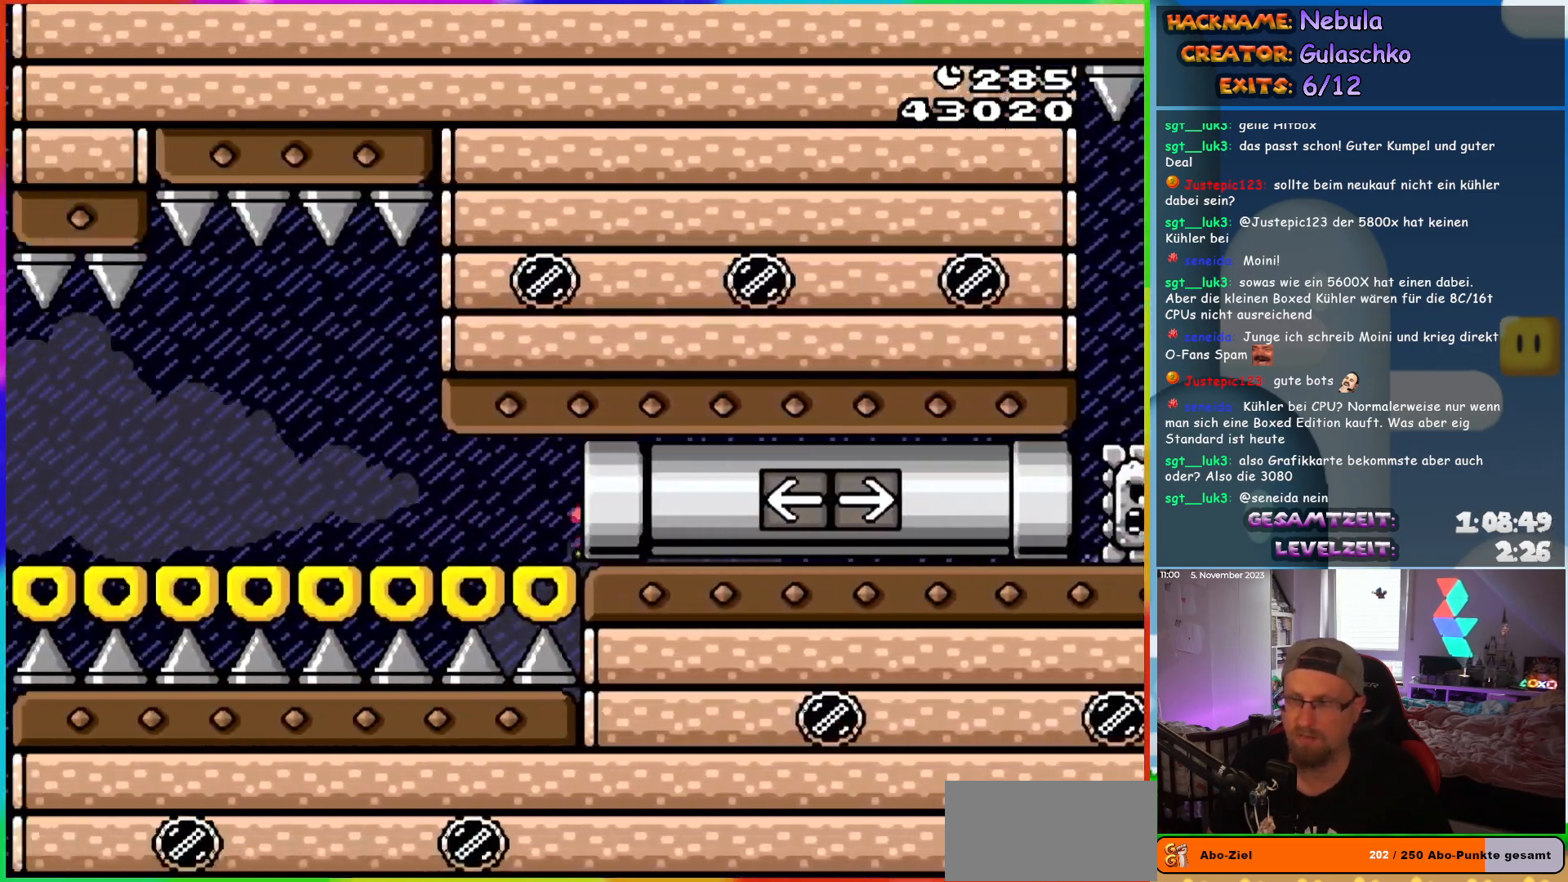
{"buttons": ["Y", "DPAD_RIGHT"], "events": []}